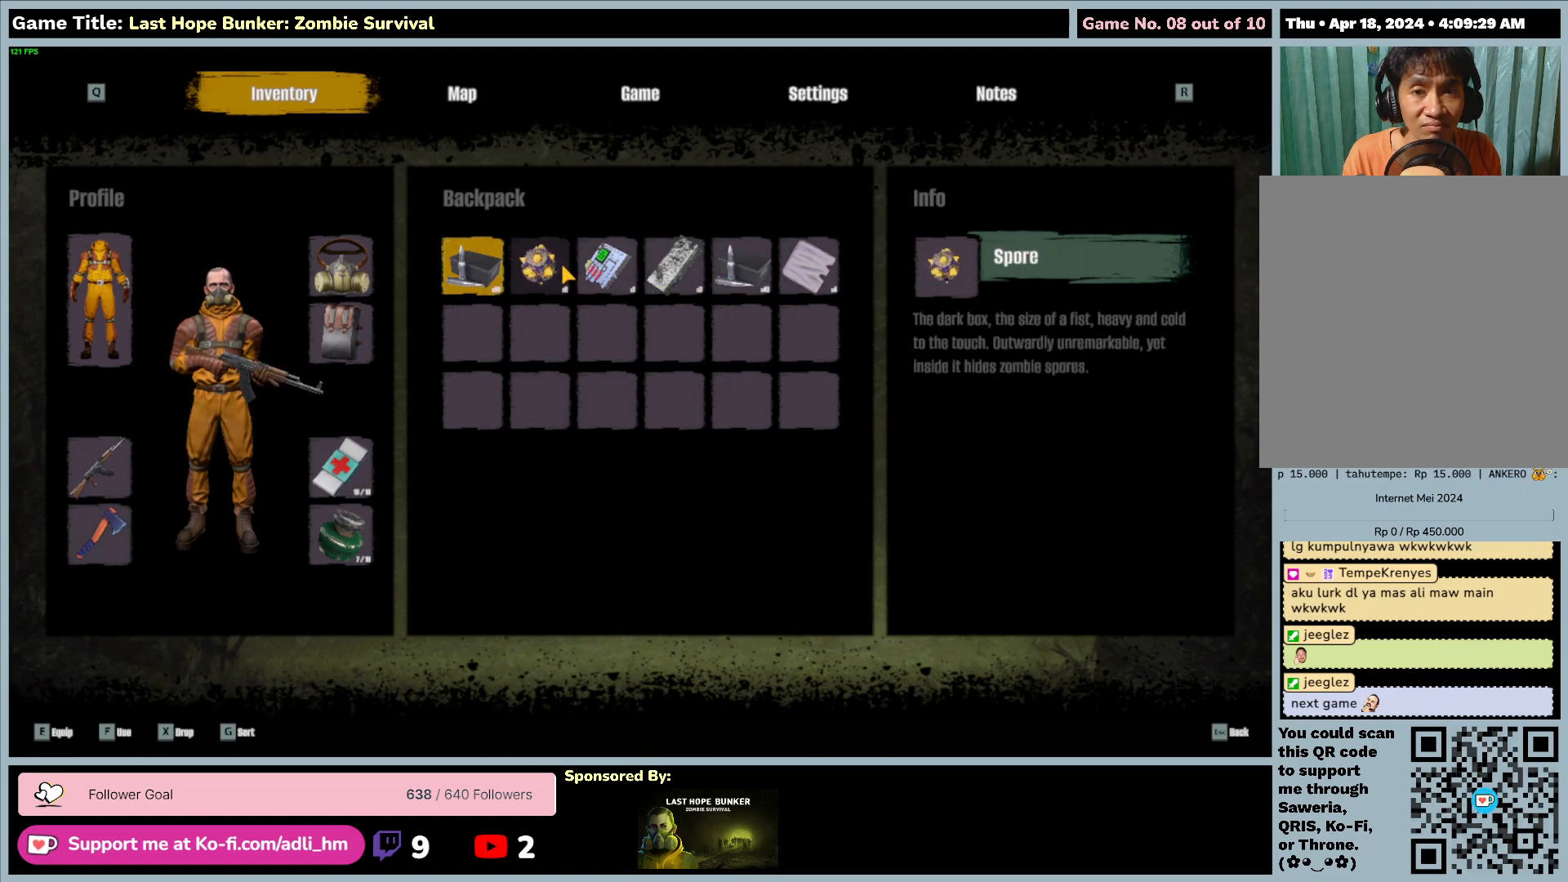
Gameplay with keyboard and mouse; each line is a JSON object with the keys and mouse buttons held at the frame after it. "events" lists presses ("down") and releases ("up") of "0", "1", "2", "3", "4", "5", "6", "7", "8", "9", "a", "alt", "b", "c", "caps_lock", "ctrl", "d", "down", "e", "escape", "f", "f1", "f2", "f3", "f4", "f5", "f6", "f7", "f8", "g", "h", "i", "j", "k", "l", "left", "m", "n", "o", "p", "q", "r", "return", "right", "s", "shift", "space", "t", "tab", "tilde", "u", "up", "v", "w", "x", "y", "z", "mouse_left", "mouse_wheel" and "mouse_right" between this image and that frame as [ms after this image, input, new state], when the widget could be followed in between. "mouse_left", "mouse_wheel", "mouse_right" = the "left", "wheel", "right" buttons of the "mouse" list. No other keys are recorded. "wheel" means that the mouse wheel is clicked or scrolled. Mouse movement is not recorded.
{"keys": ["tab"], "mouse": [], "events": [[183, "tab", "down"]]}
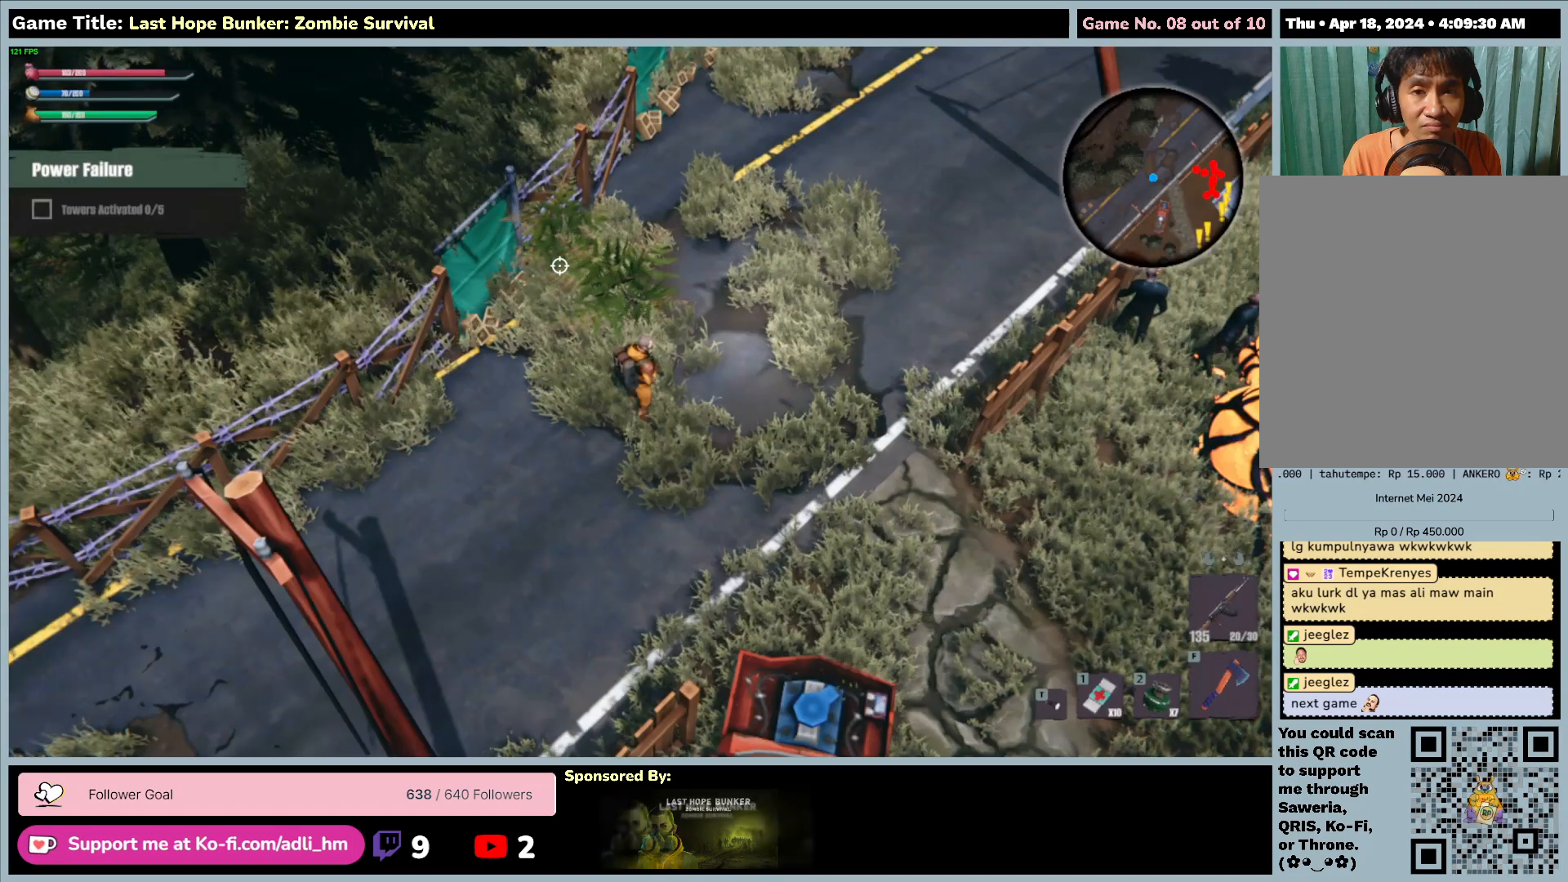
{"keys": [], "mouse": [], "events": [[233, "tab", "up"]]}
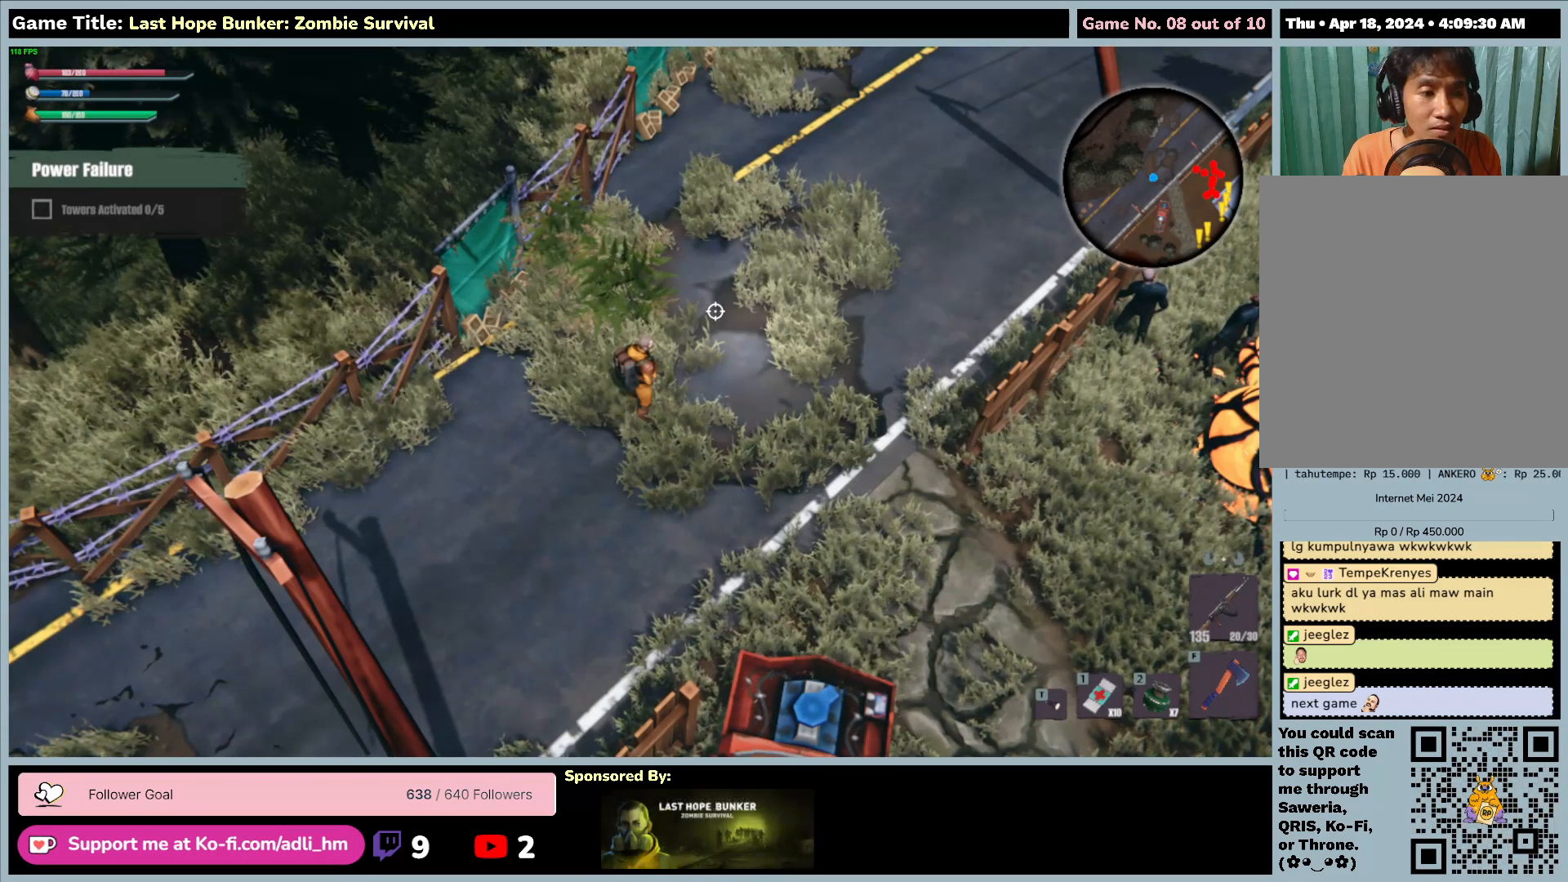
{"keys": [], "mouse": [], "events": []}
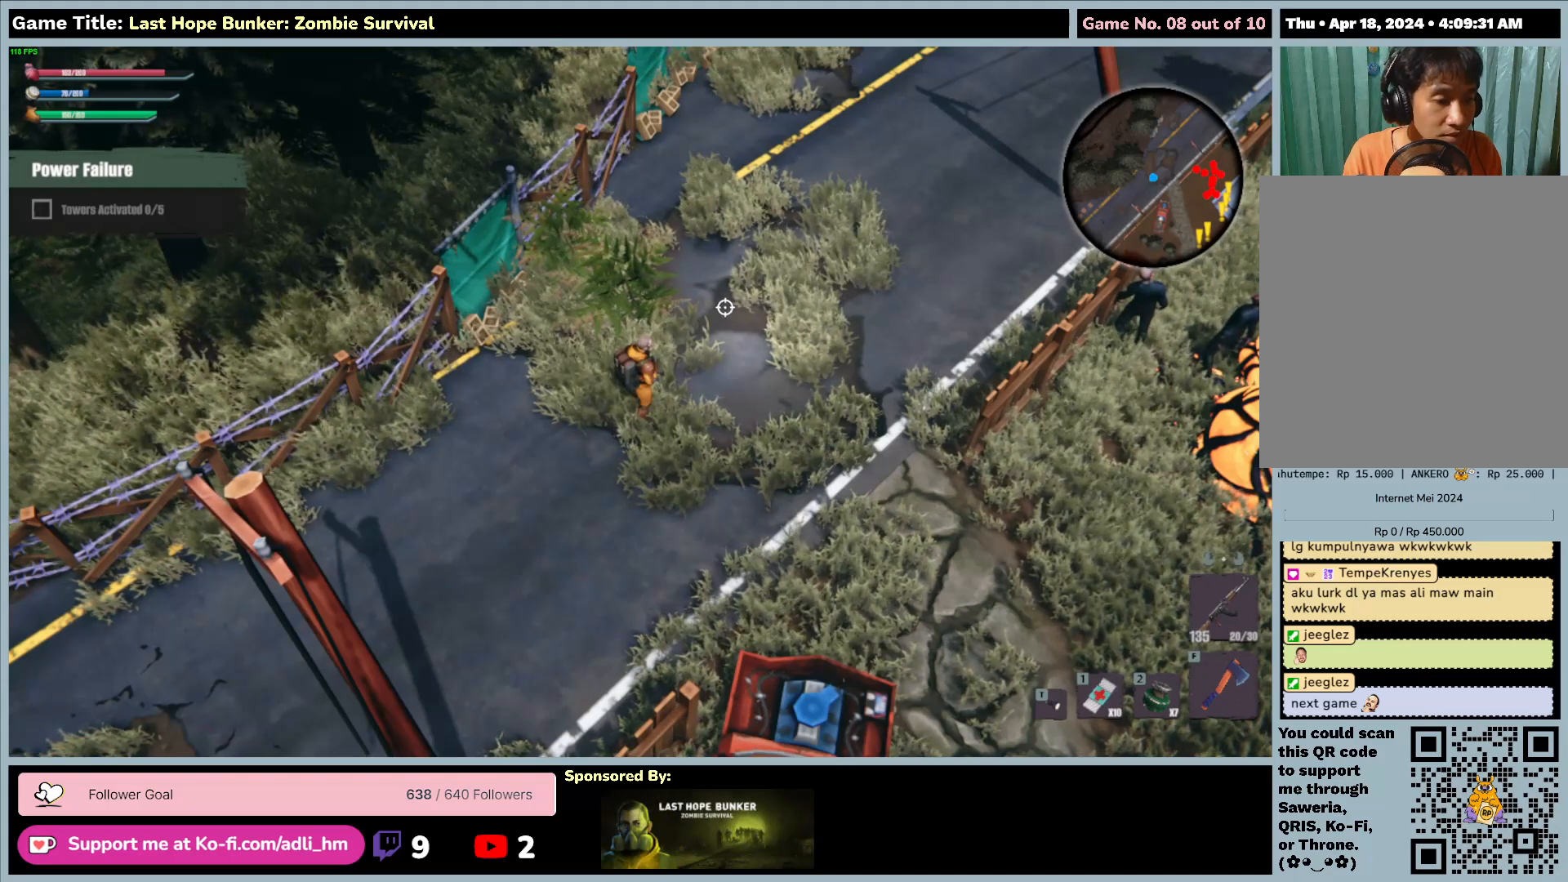
{"keys": [], "mouse": [], "events": []}
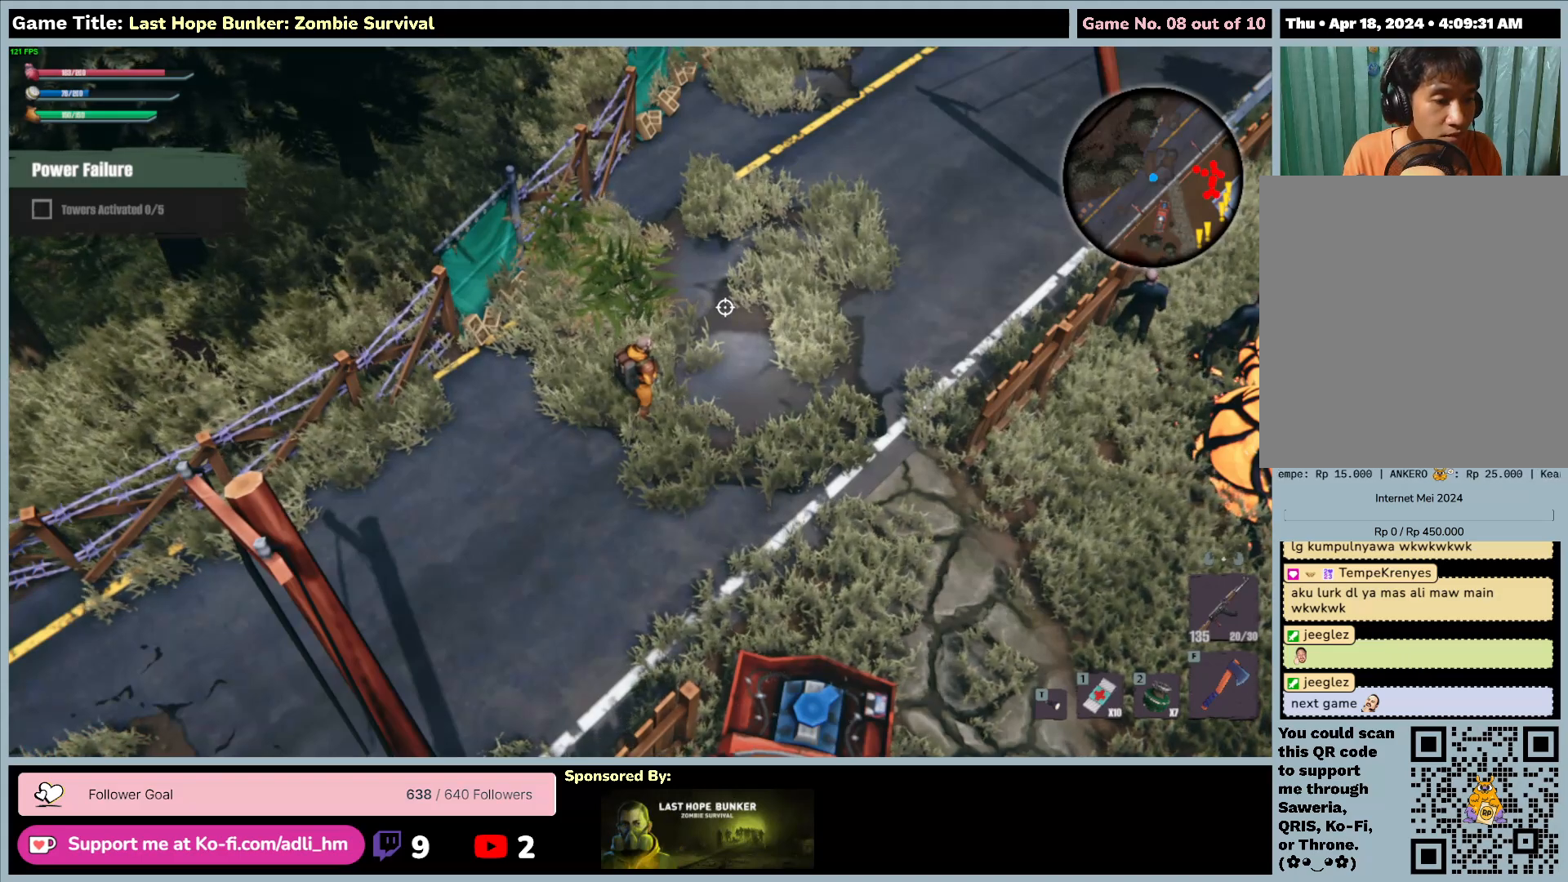
{"keys": [], "mouse": [], "events": []}
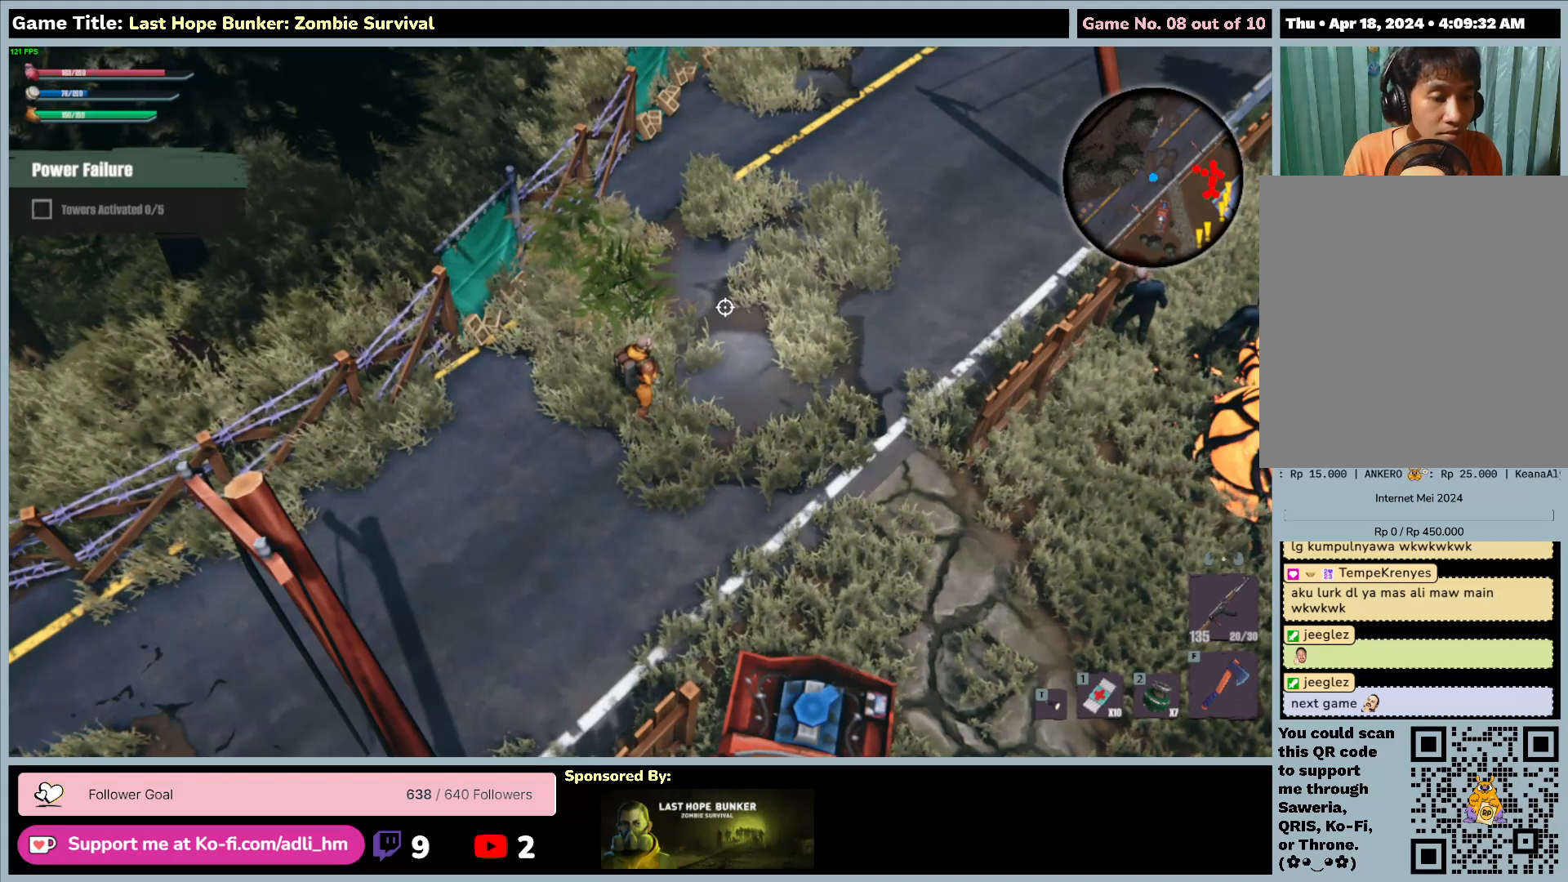
{"keys": [], "mouse": [], "events": []}
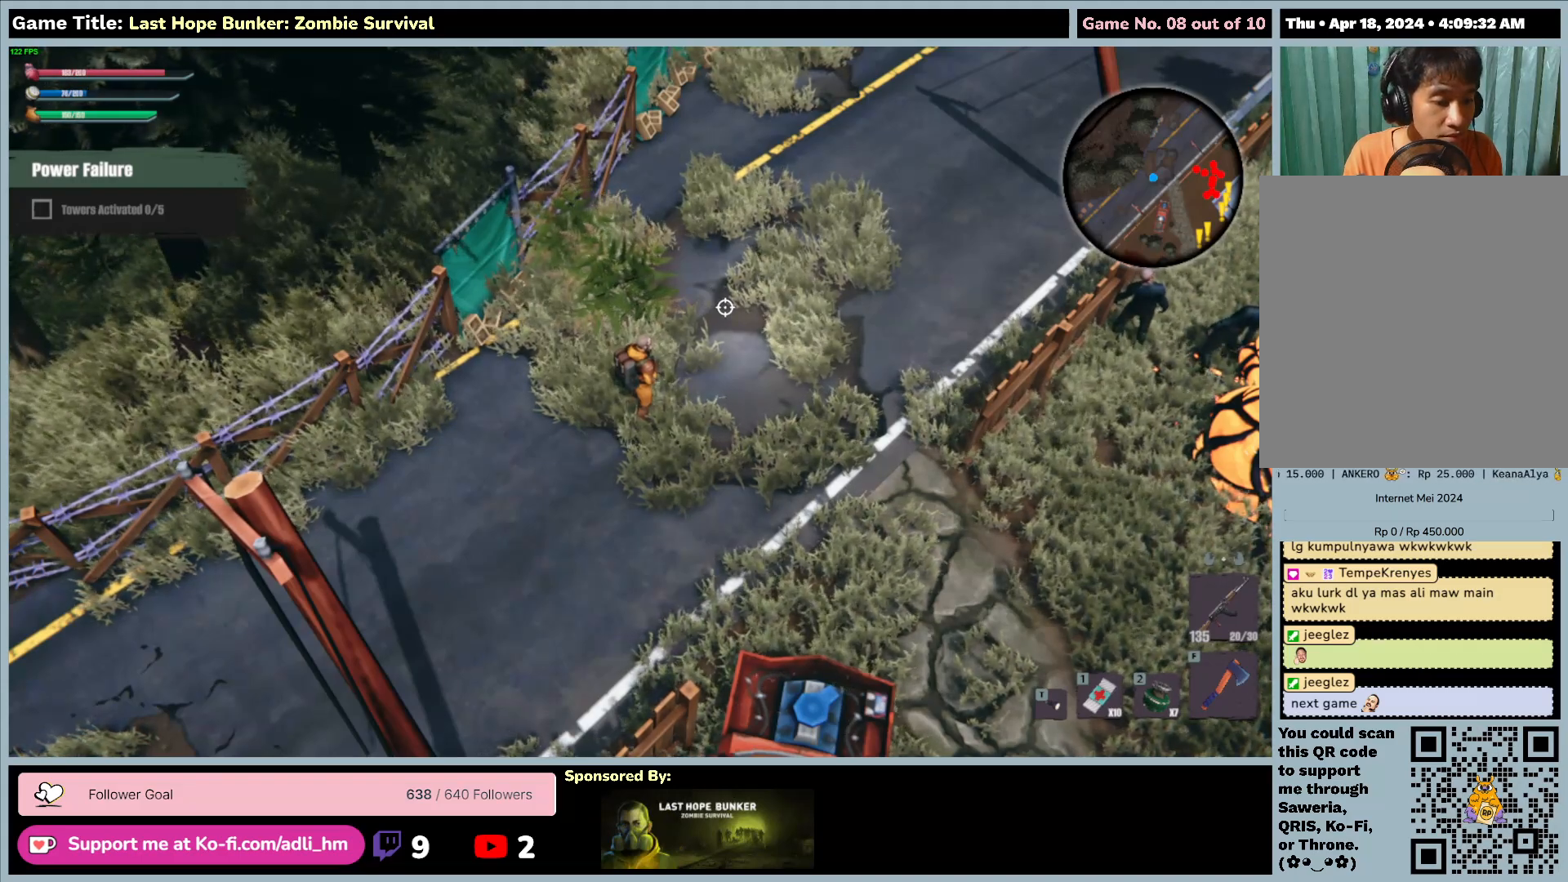
{"keys": [], "mouse": [], "events": []}
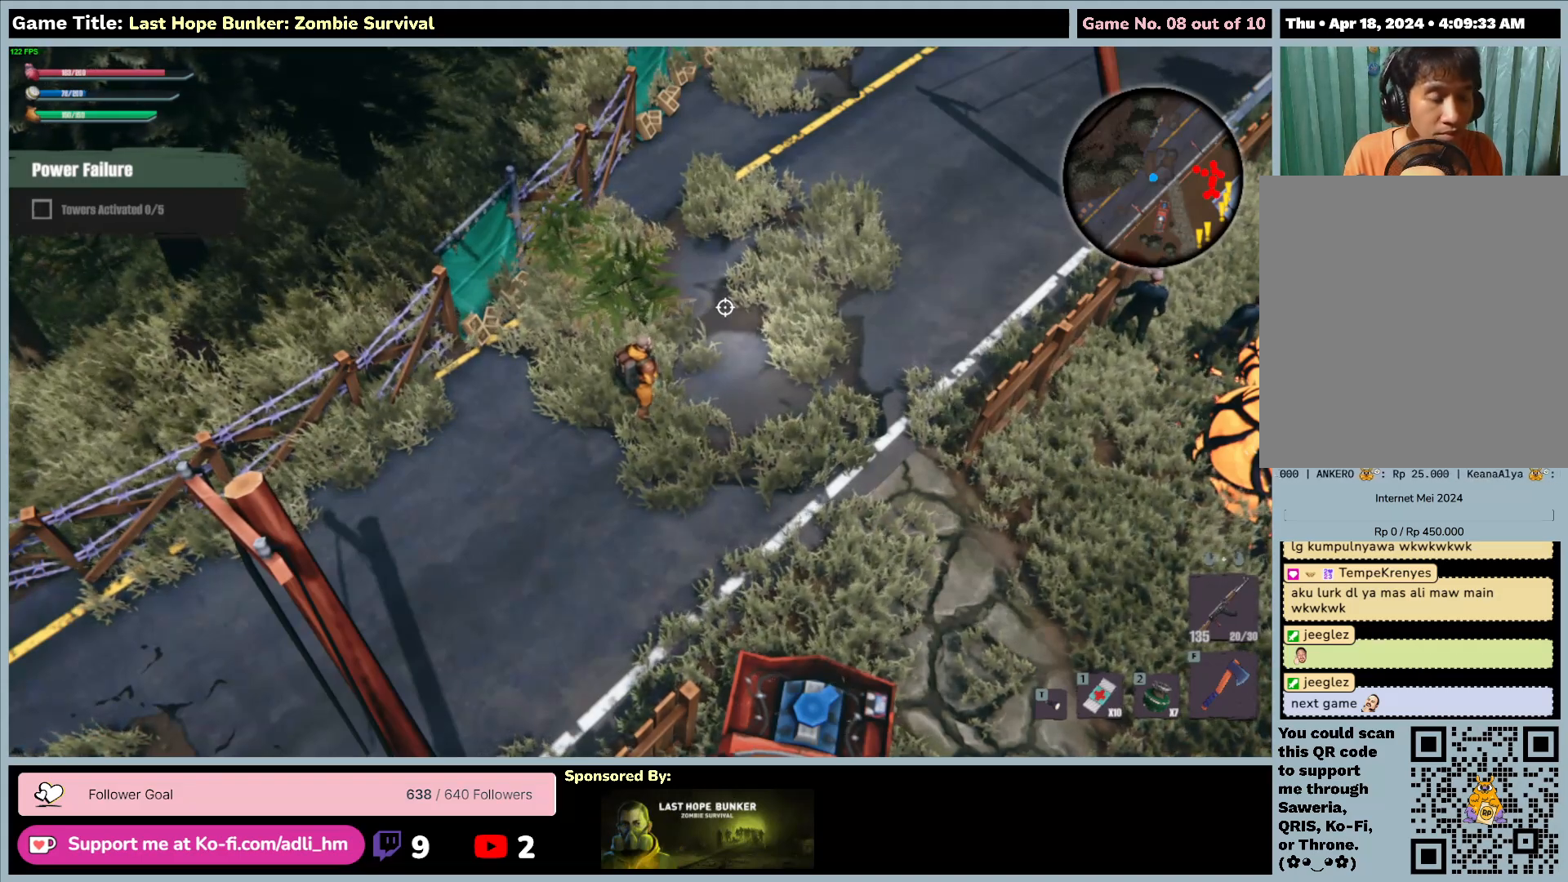
{"keys": ["d"], "mouse": [], "events": [[150, "d", "down"]]}
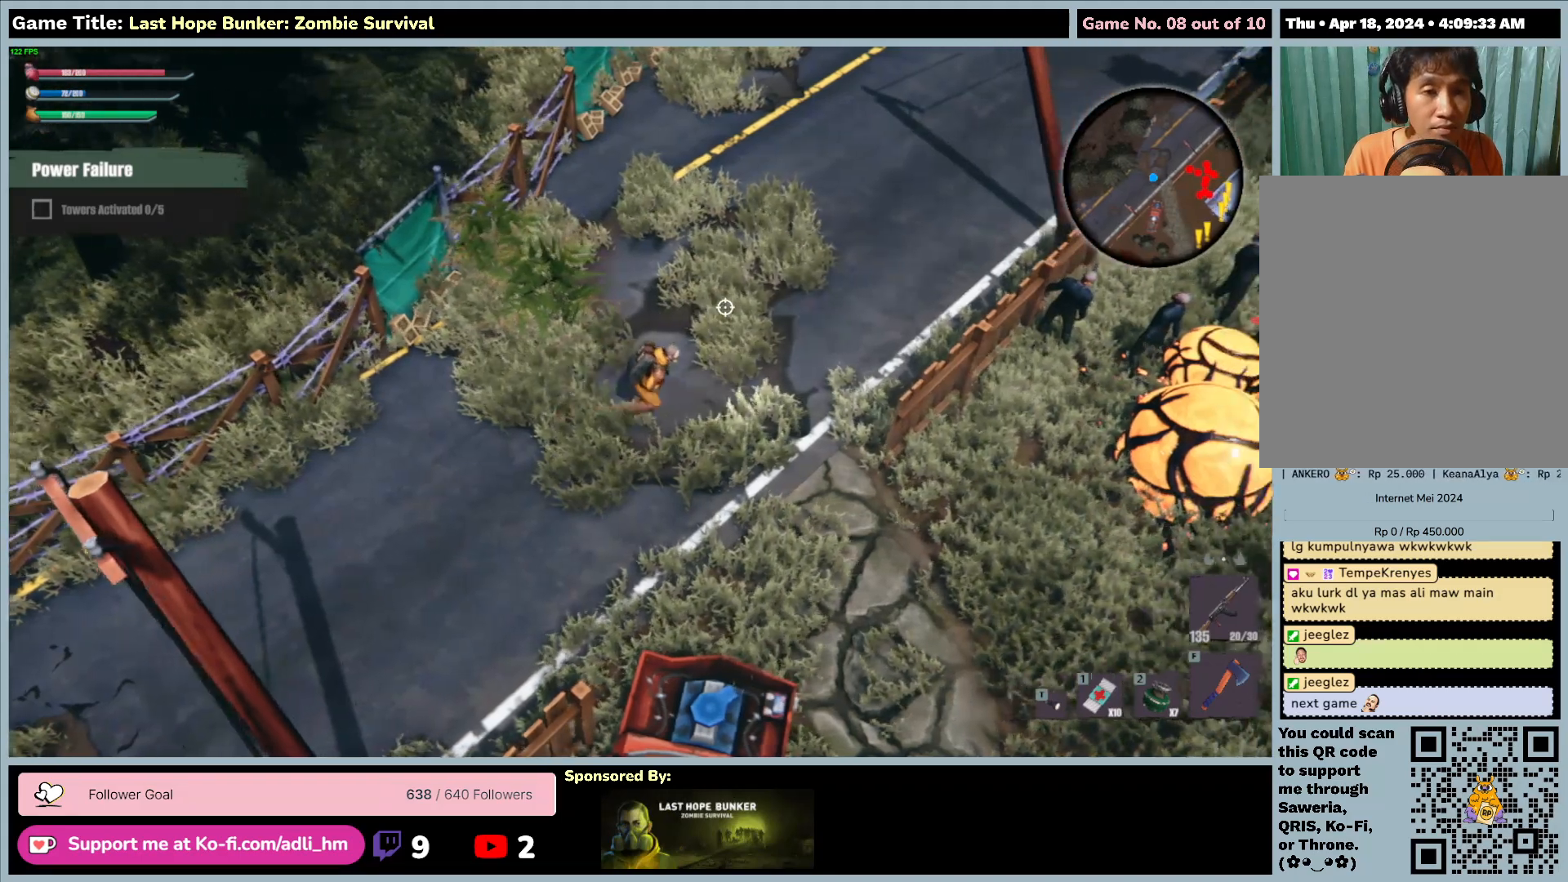
{"keys": ["s"], "mouse": [], "events": [[100, "s", "down"], [483, "d", "up"]]}
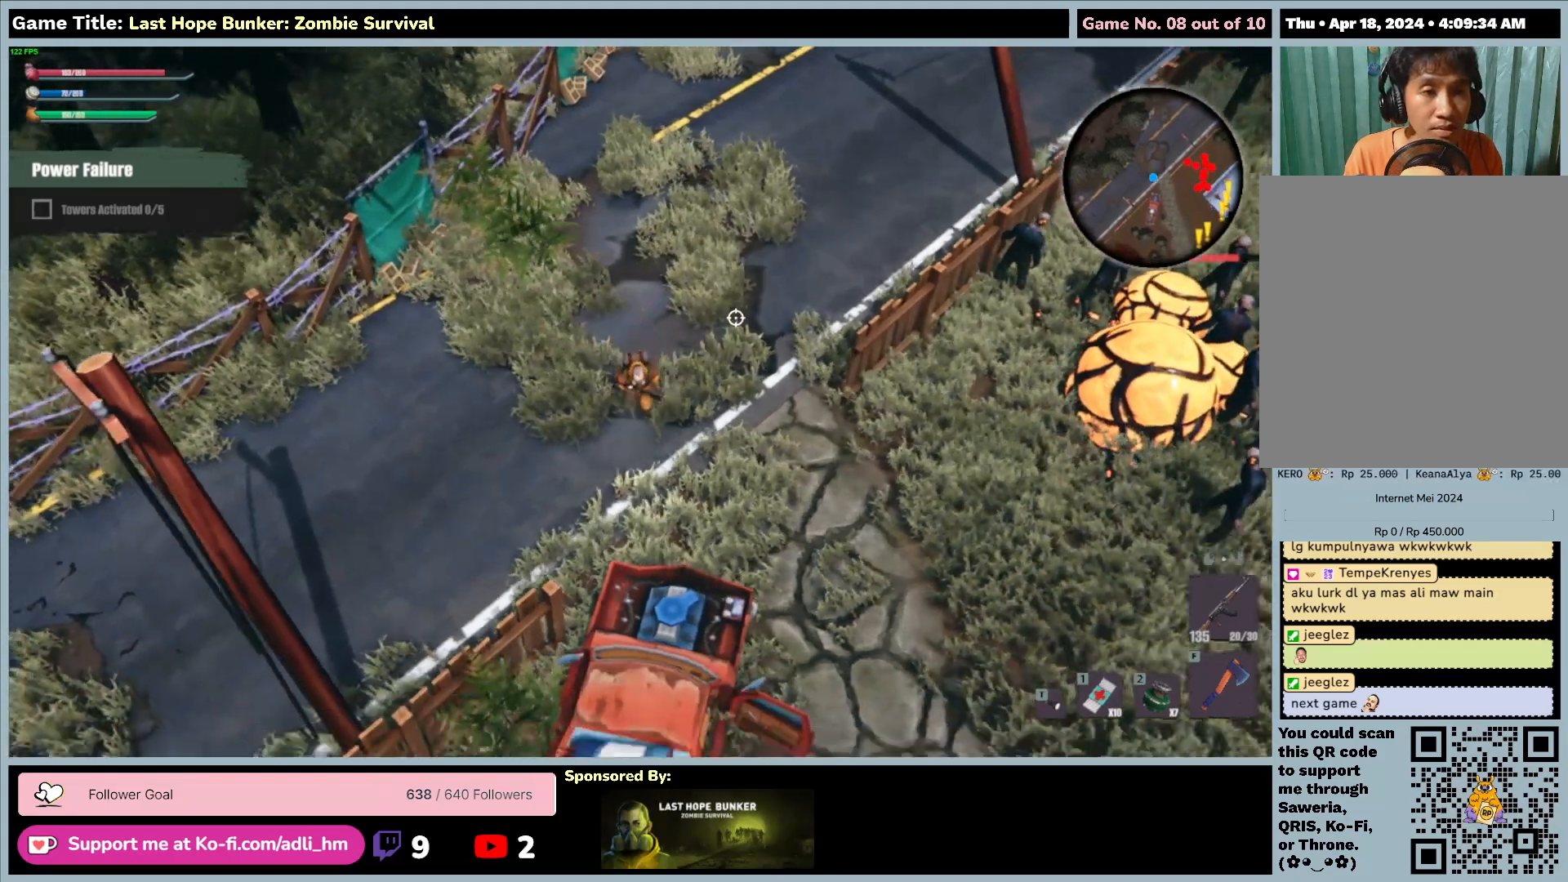
{"keys": ["d", "s"], "mouse": [], "events": [[167, "d", "down"]]}
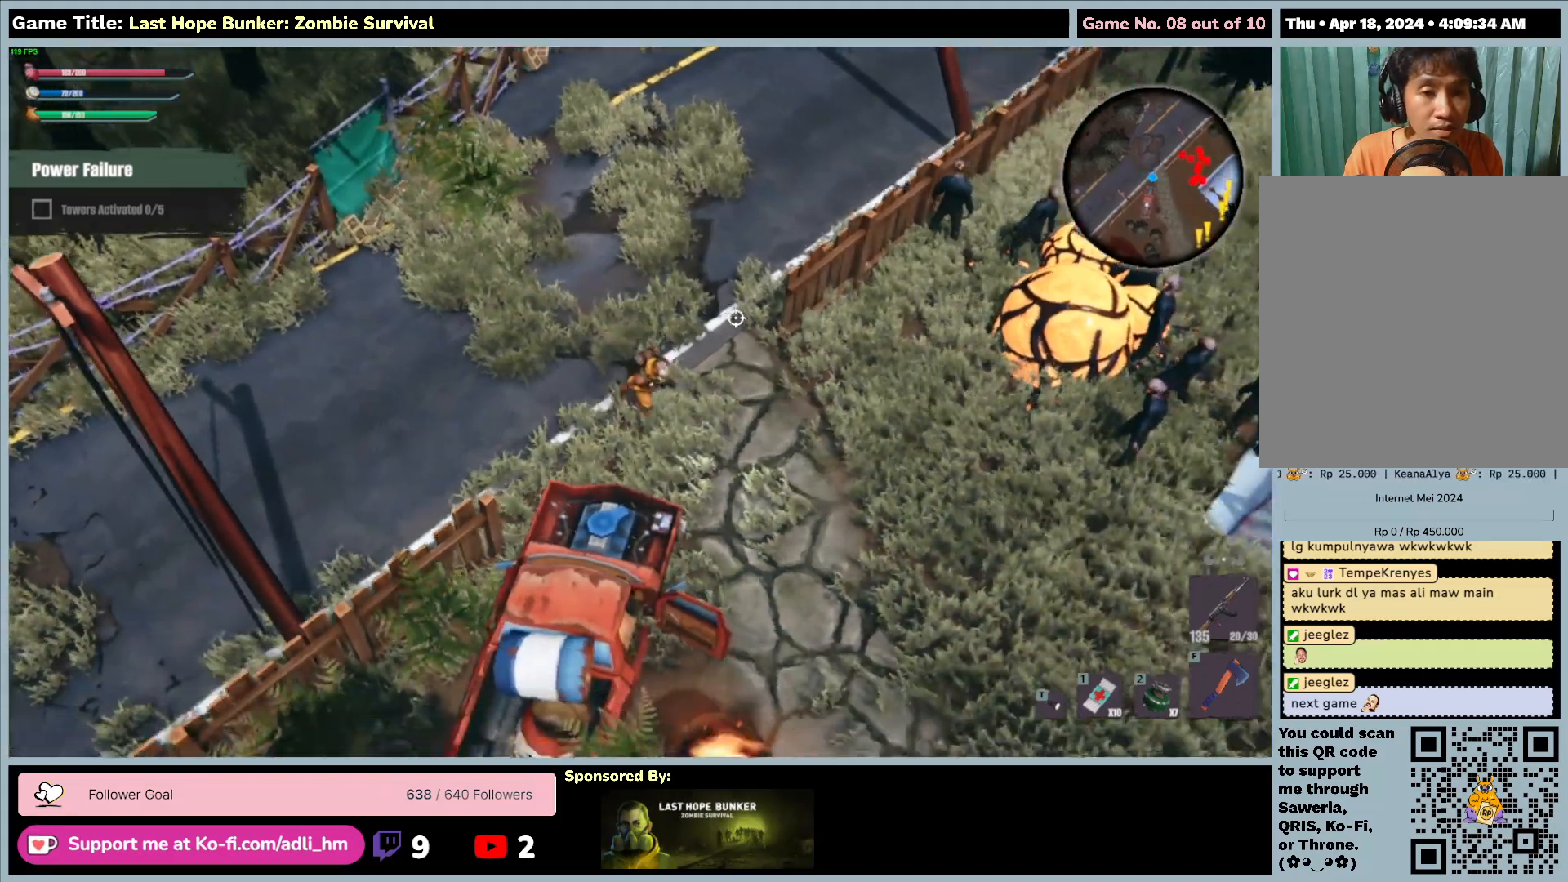
{"keys": ["d", "s"], "mouse": [], "events": []}
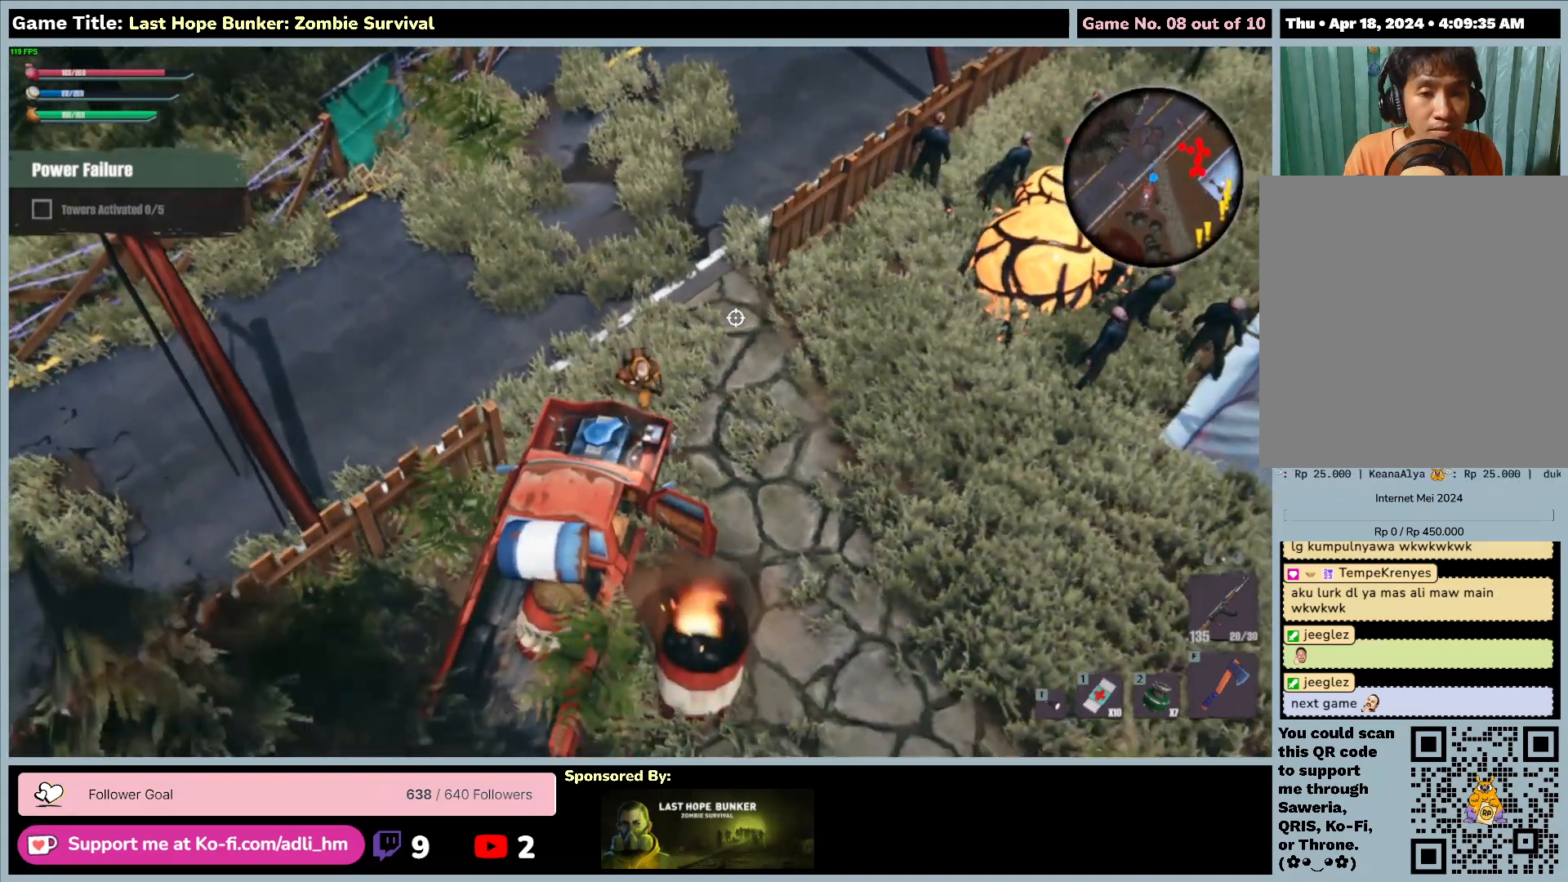
{"keys": ["d", "s"], "mouse": [], "events": [[33, "d", "up"], [200, "d", "down"]]}
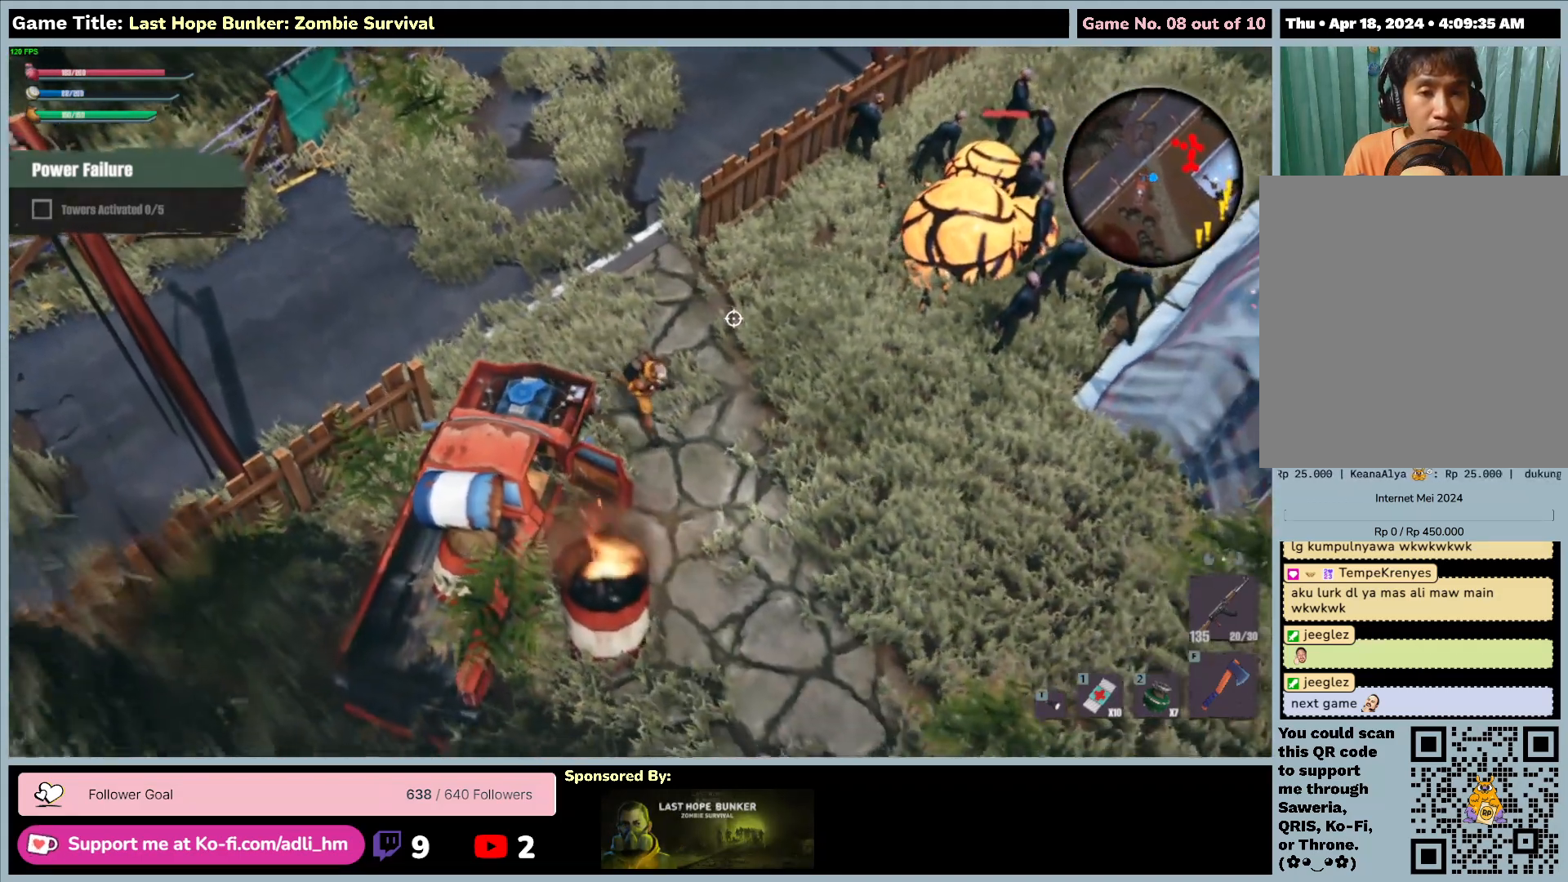
{"keys": ["d", "s"], "mouse": [], "events": []}
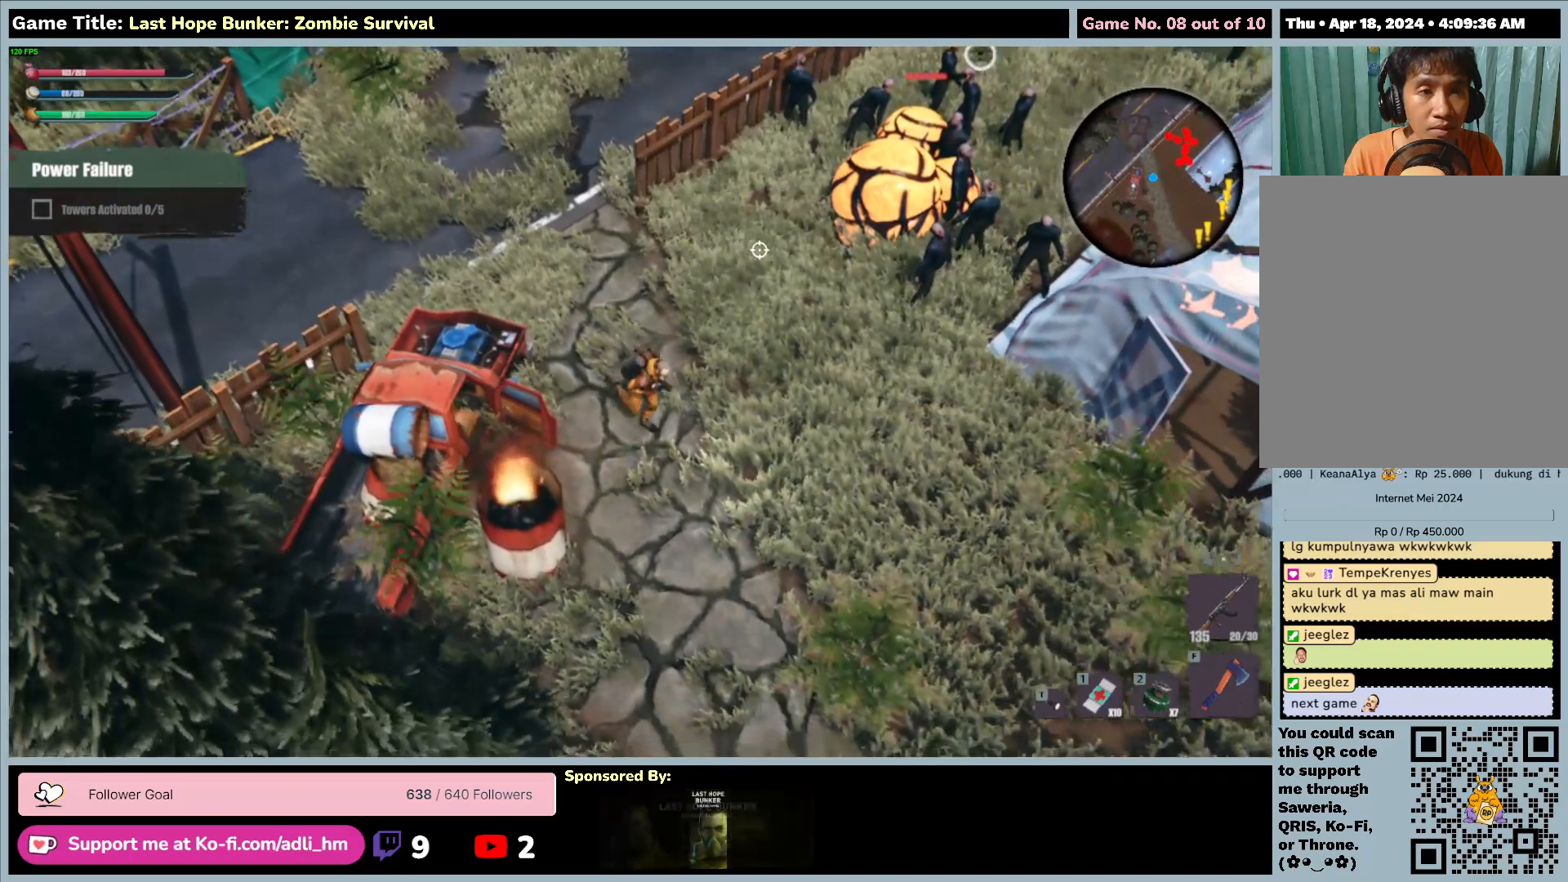
{"keys": ["s"], "mouse": [], "events": [[467, "d", "up"]]}
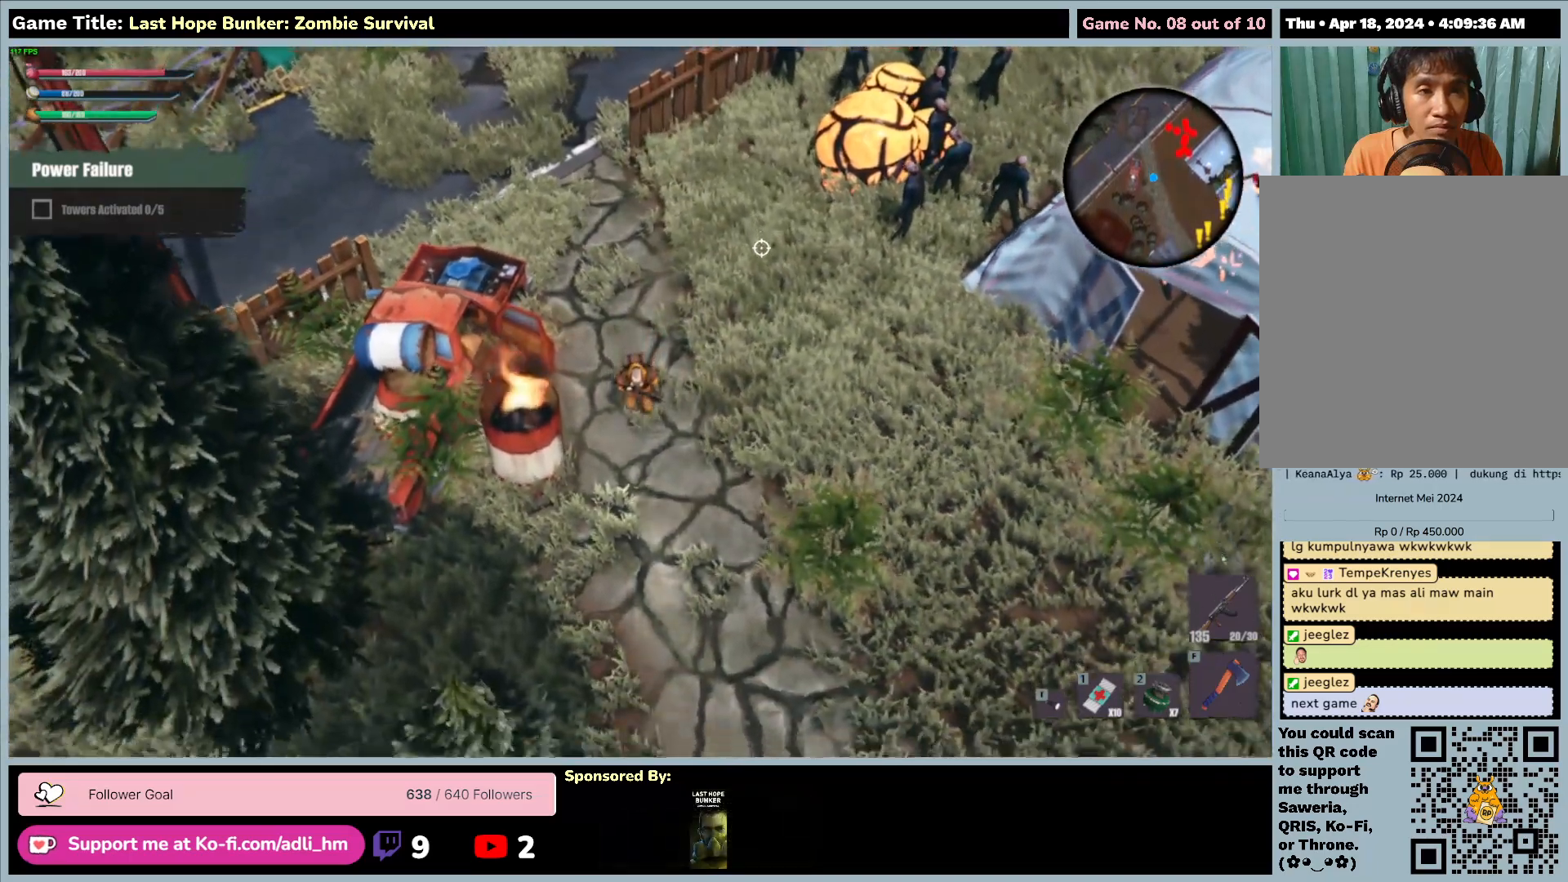
{"keys": ["a", "s"], "mouse": [], "events": [[400, "a", "down"]]}
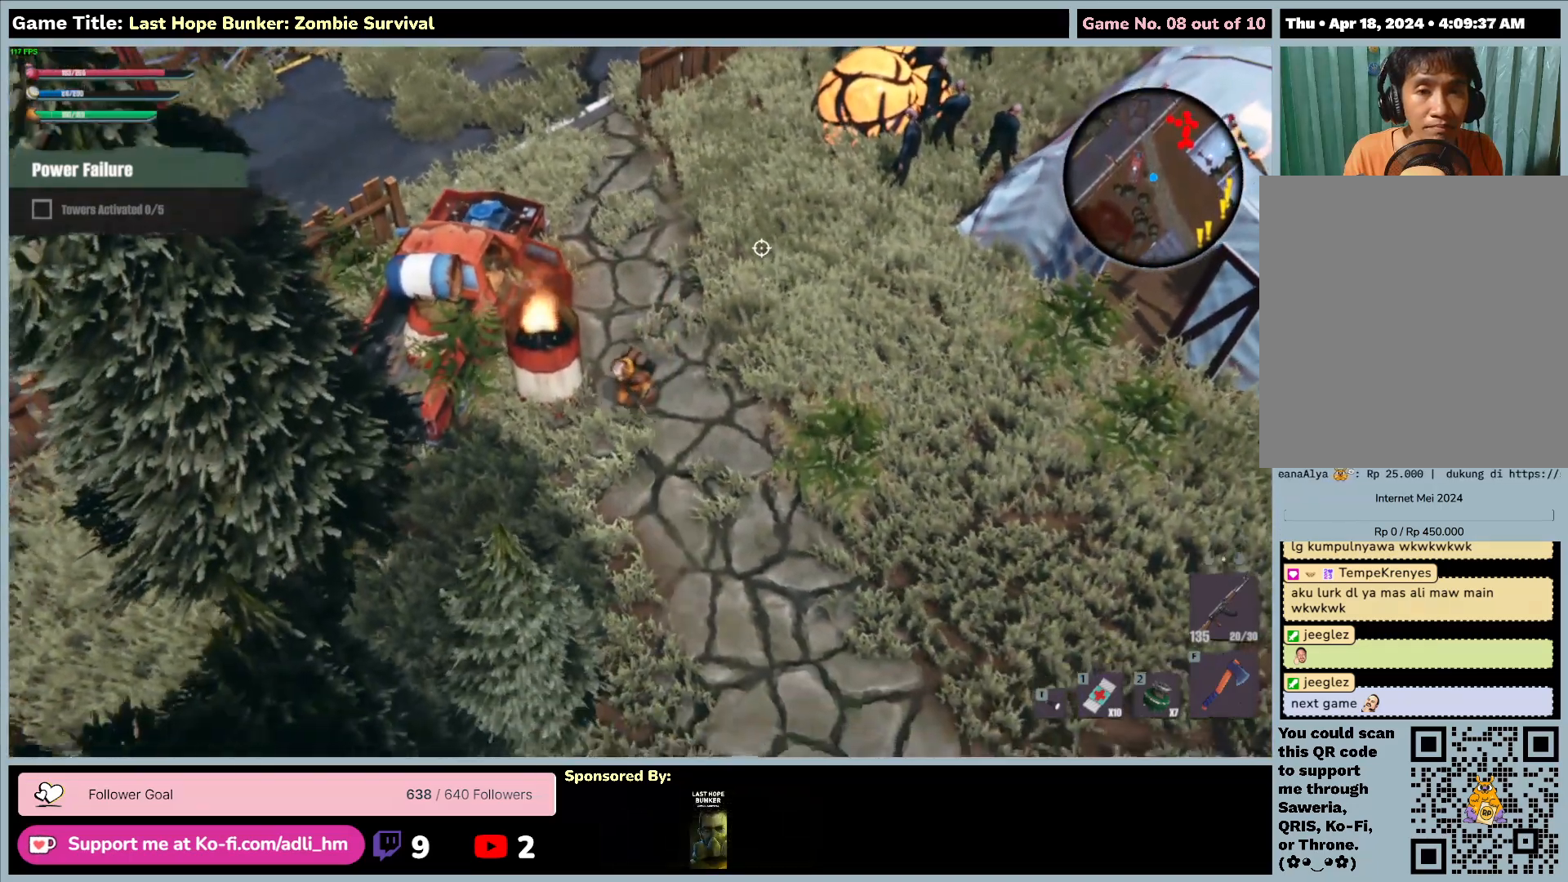
{"keys": ["a", "s"], "mouse": [], "events": []}
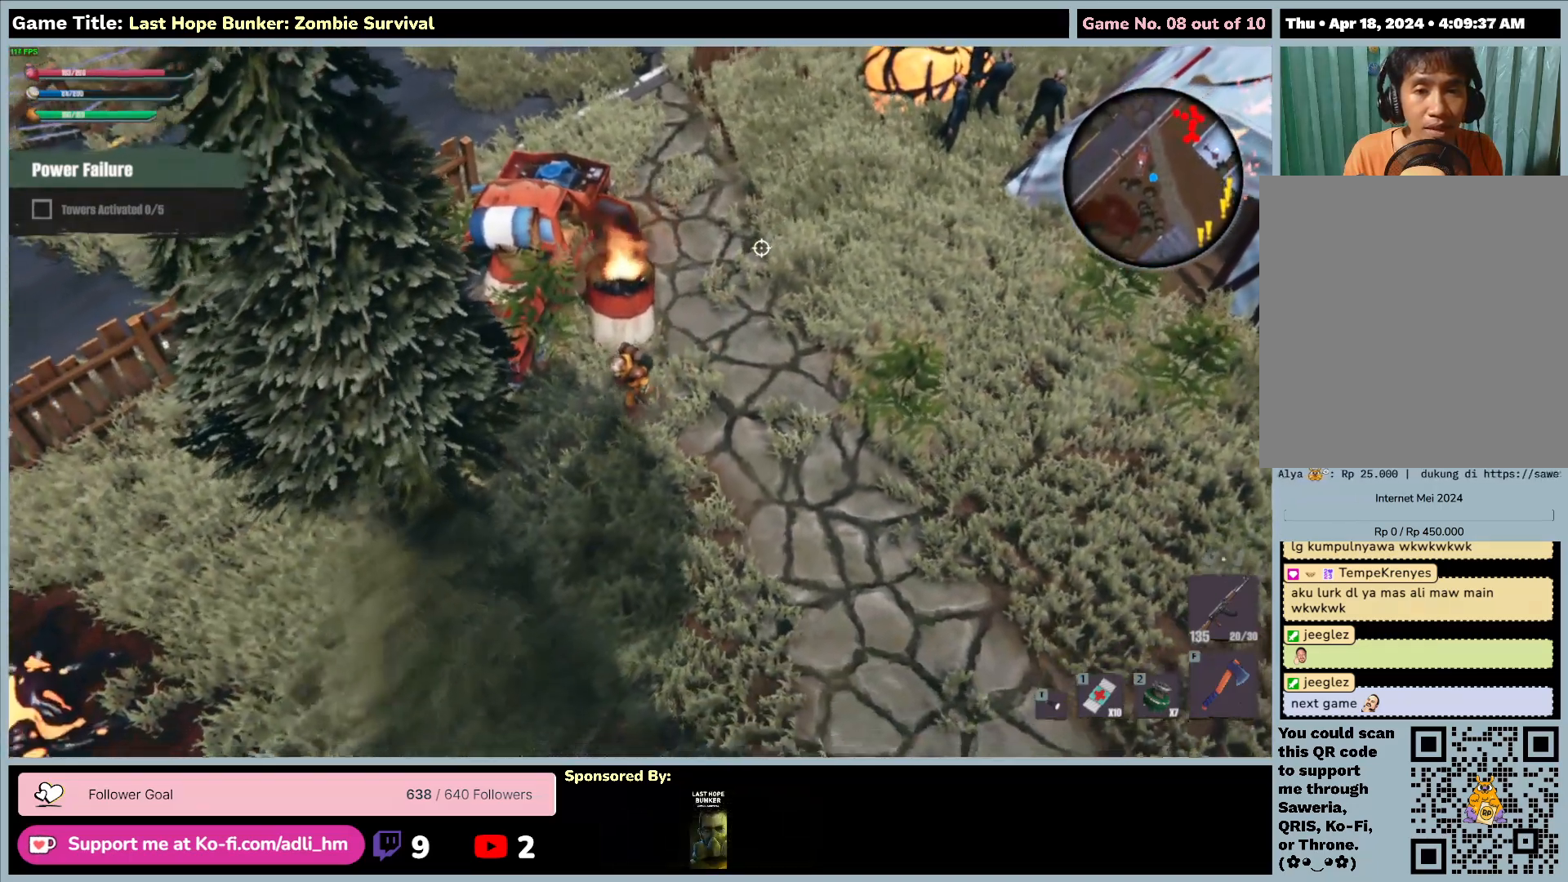
{"keys": ["a", "s"], "mouse": [], "events": []}
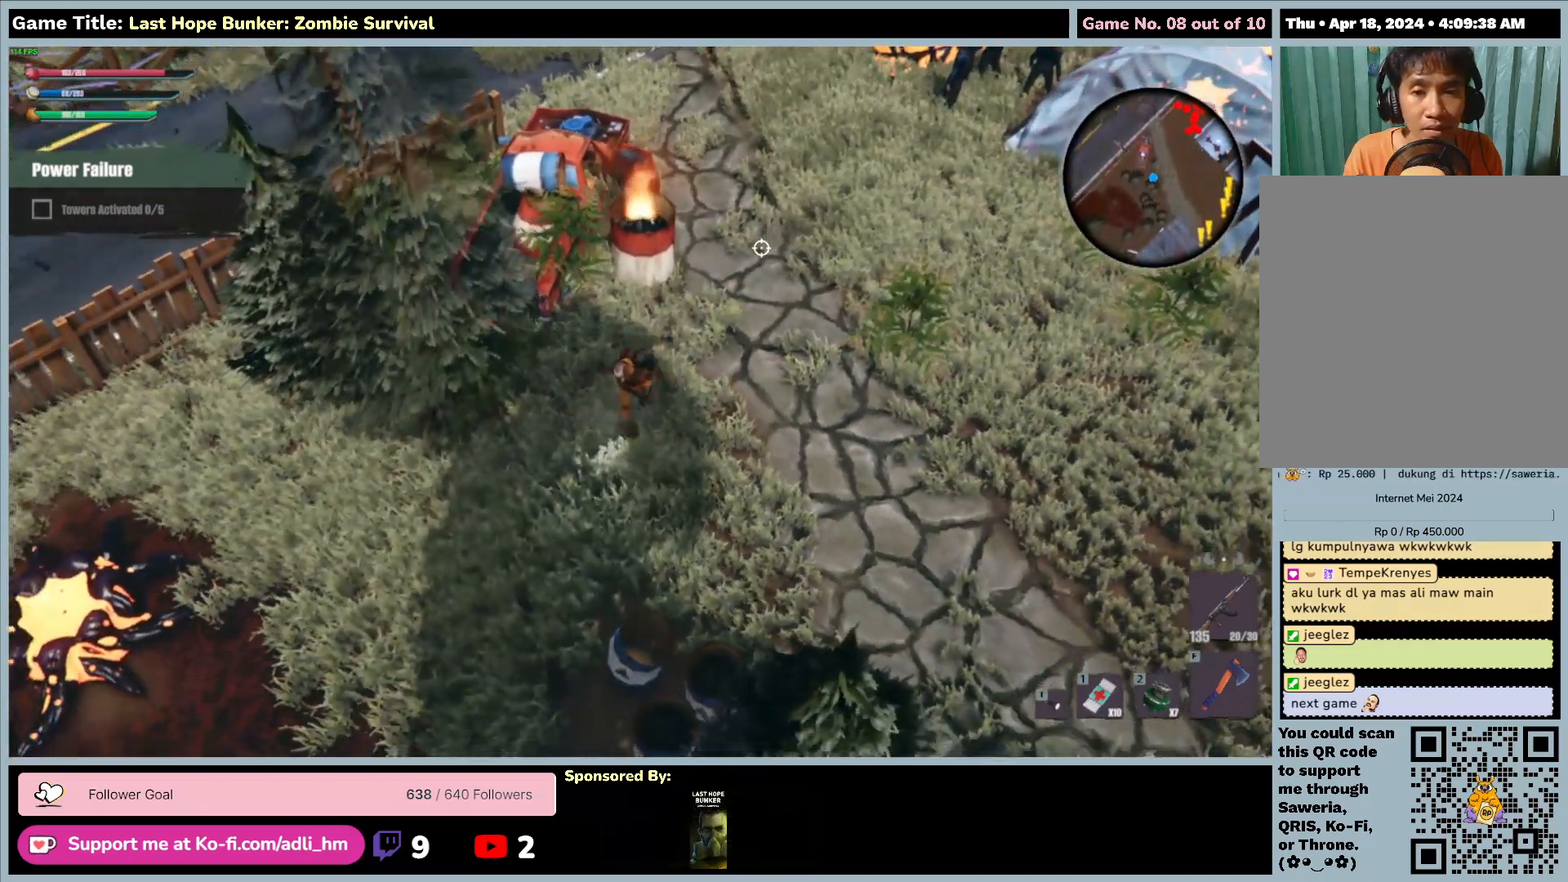
{"keys": ["a", "s"], "mouse": [], "events": []}
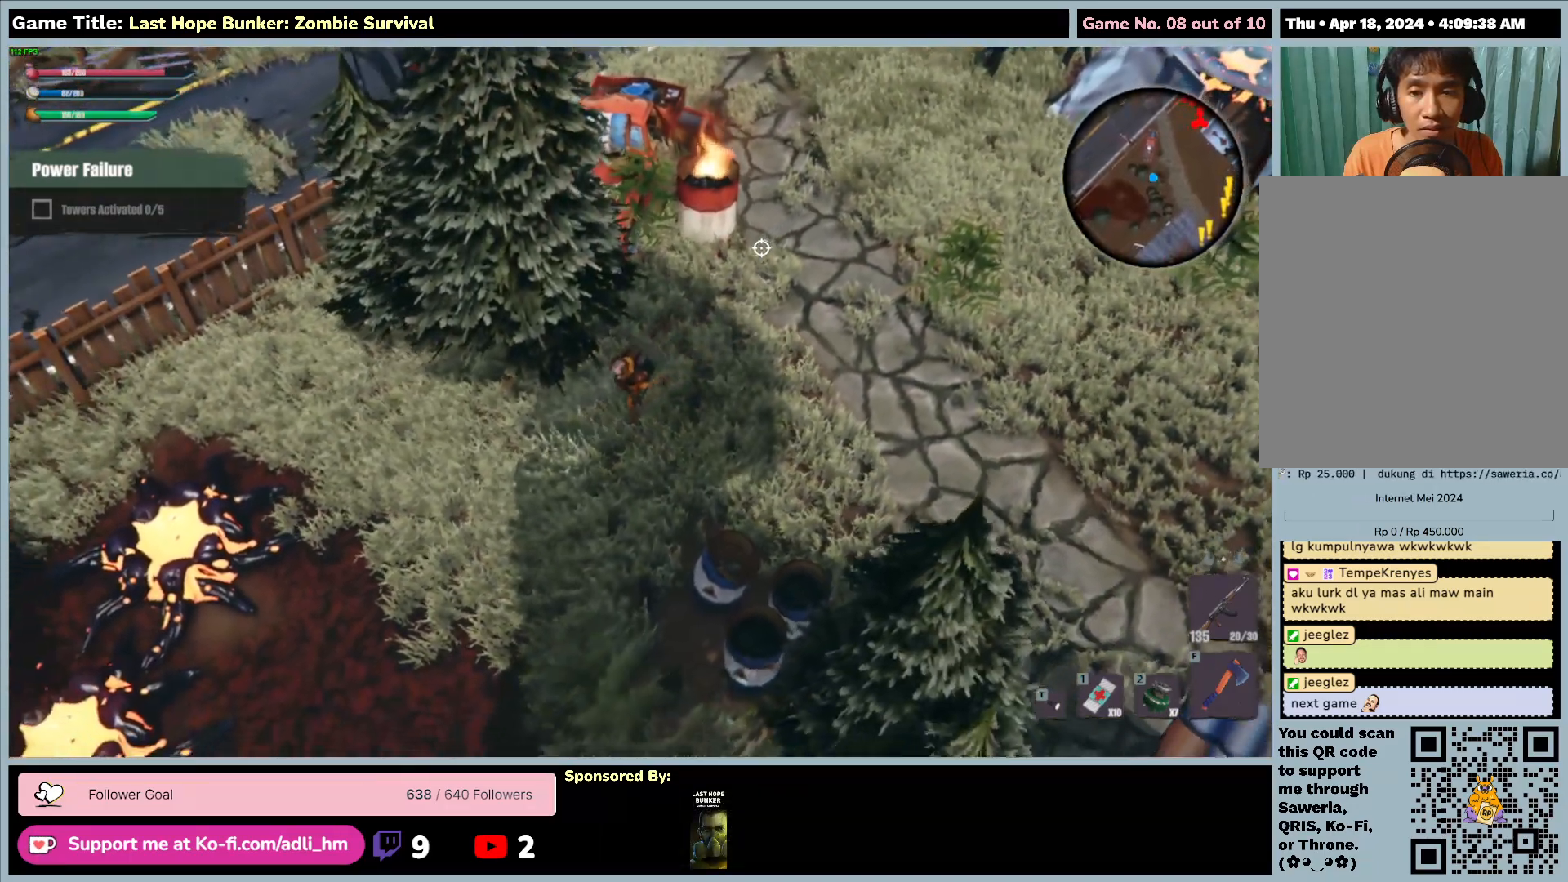
{"keys": ["a", "s"], "mouse": [], "events": []}
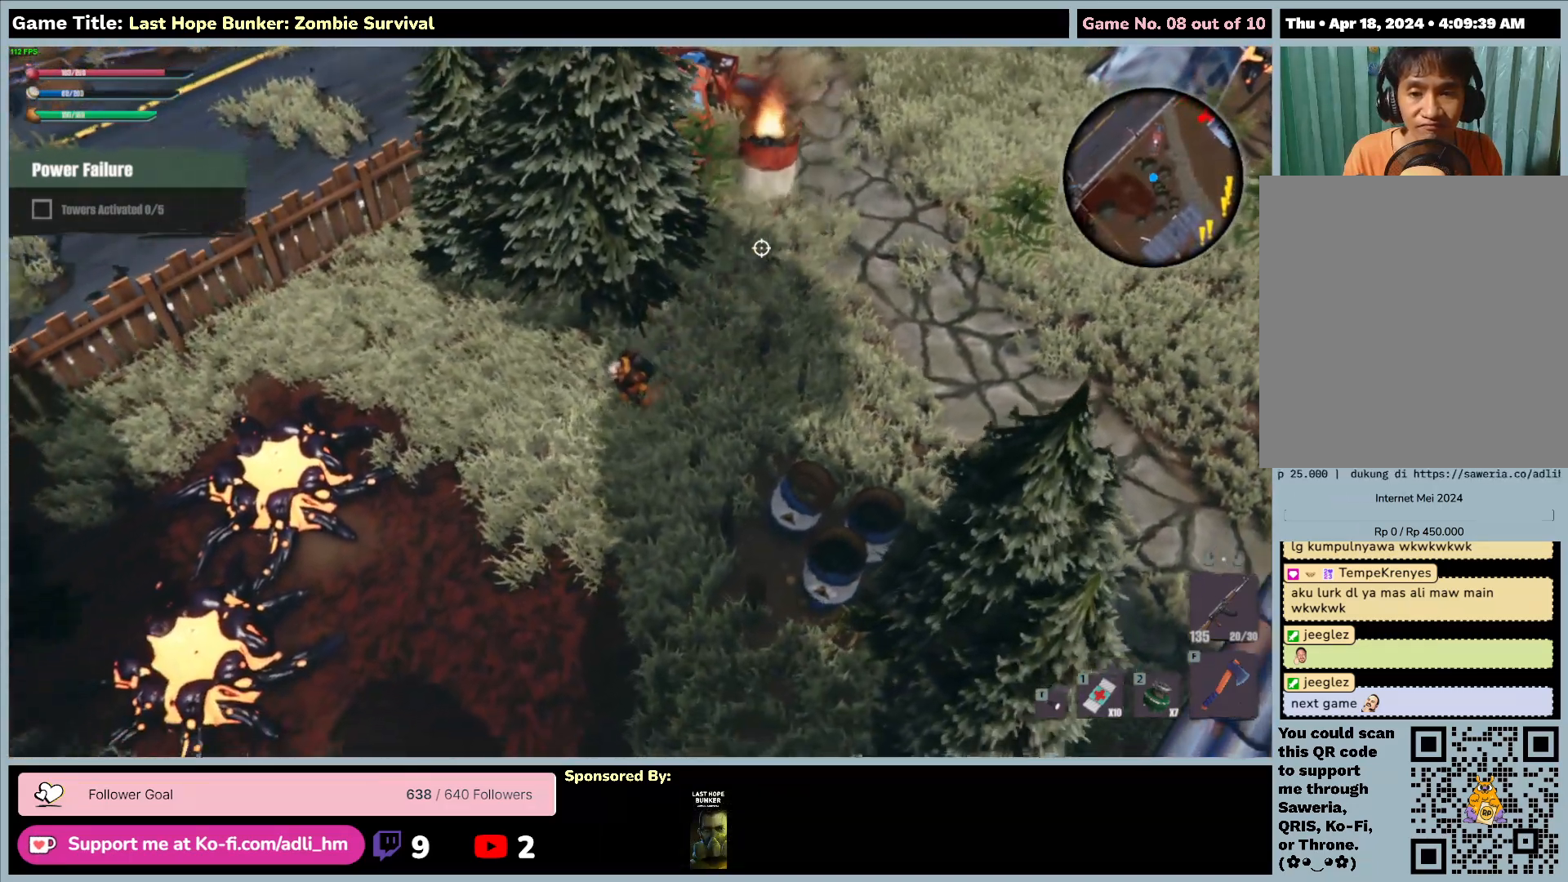
{"keys": ["a", "s"], "mouse": [], "events": []}
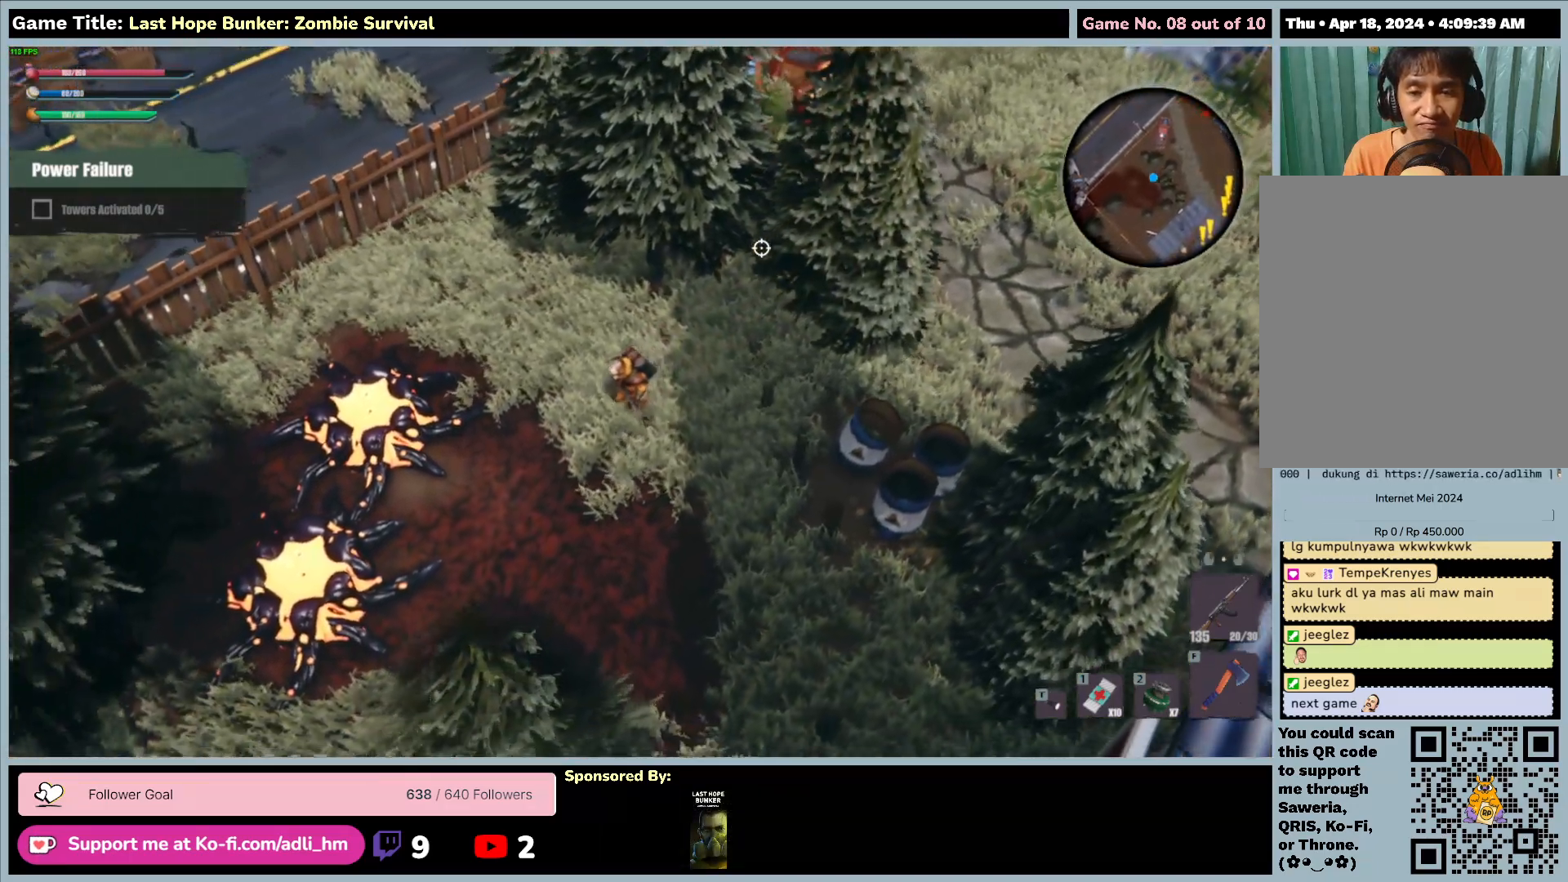
{"keys": ["a", "s"], "mouse": [], "events": []}
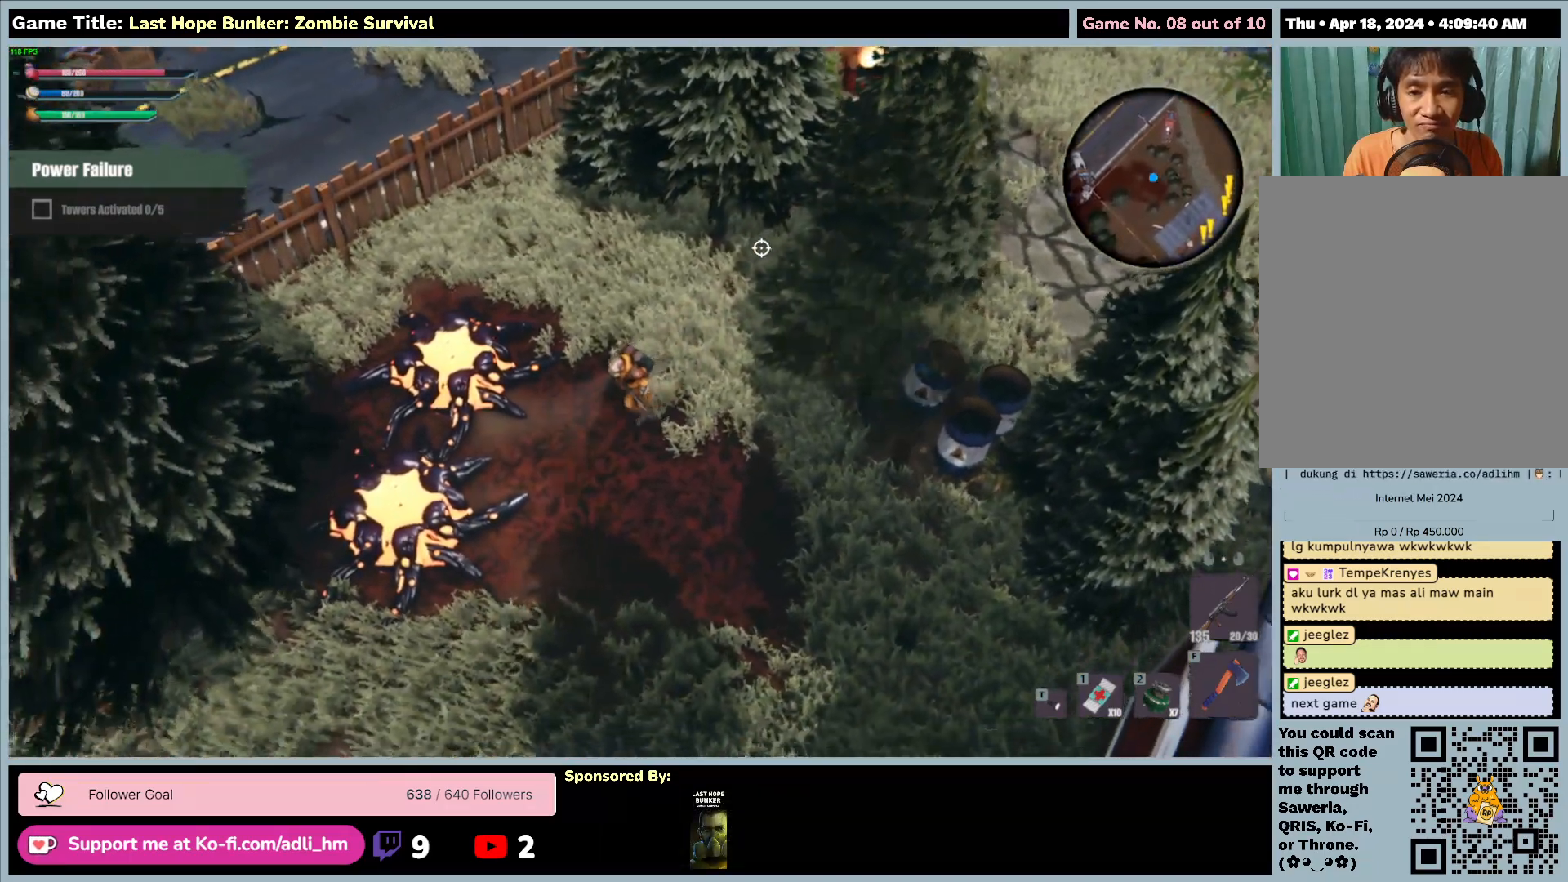
{"keys": ["d", "s"], "mouse": [], "events": [[83, "d", "down"], [417, "a", "up"]]}
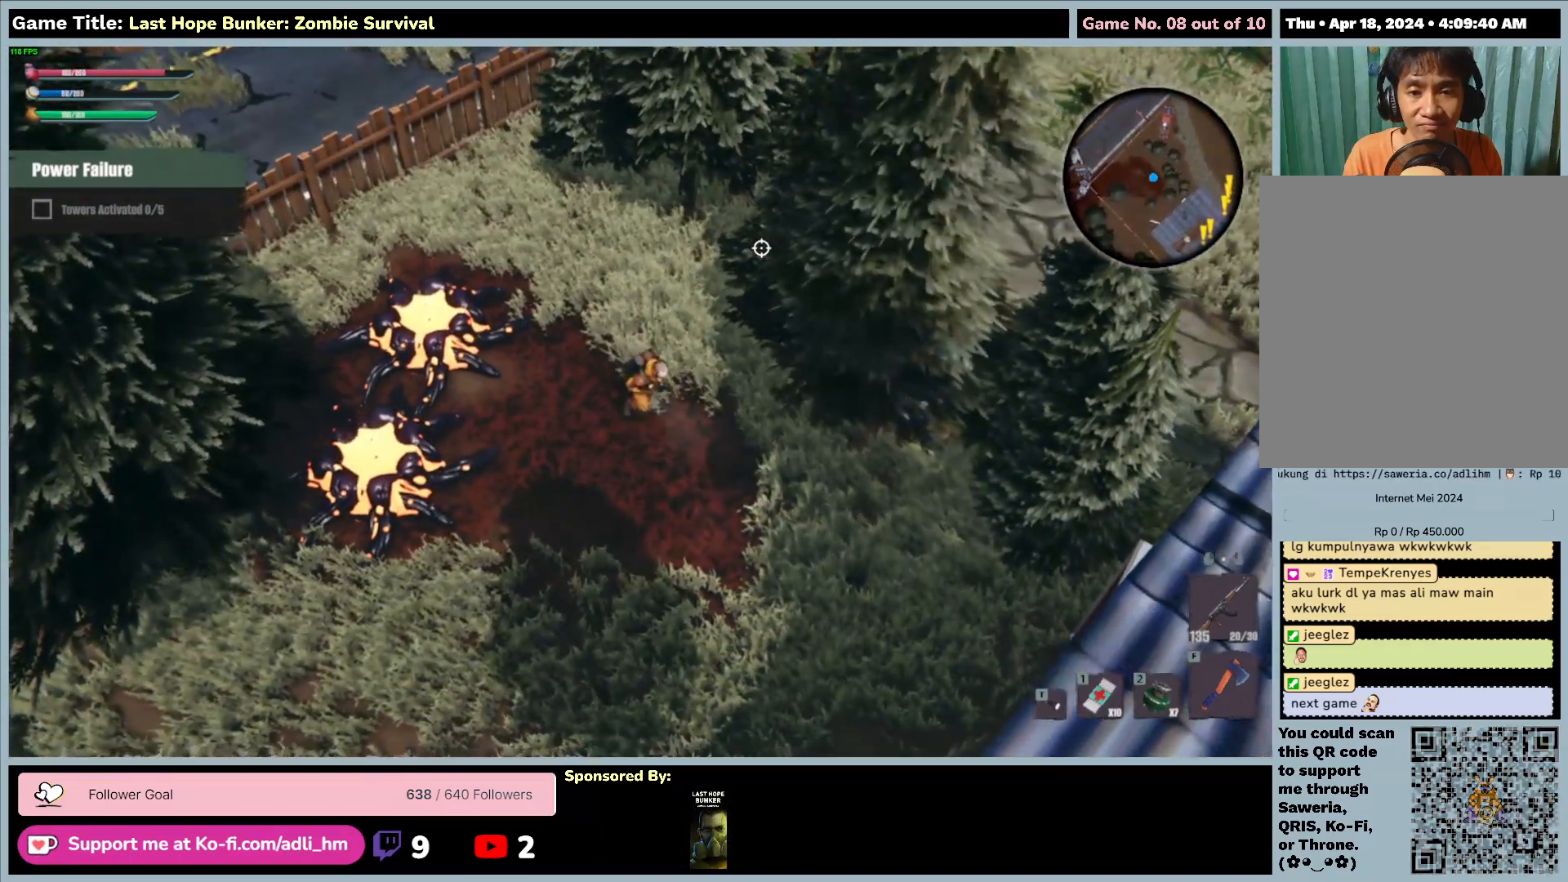
{"keys": ["s"], "mouse": [], "events": [[317, "d", "up"]]}
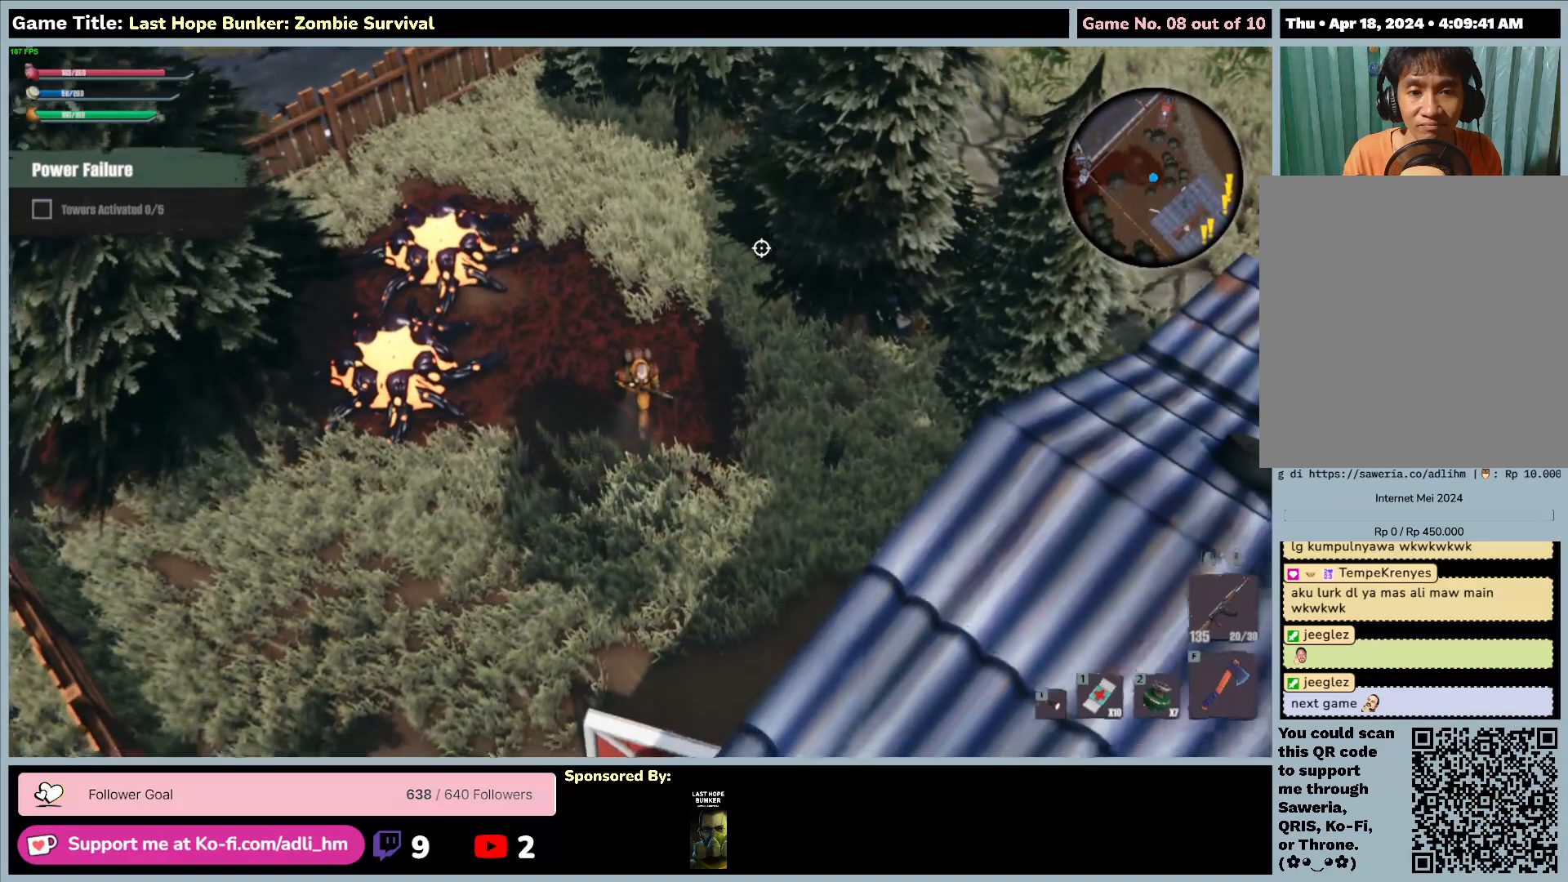
{"keys": ["s"], "mouse": [], "events": []}
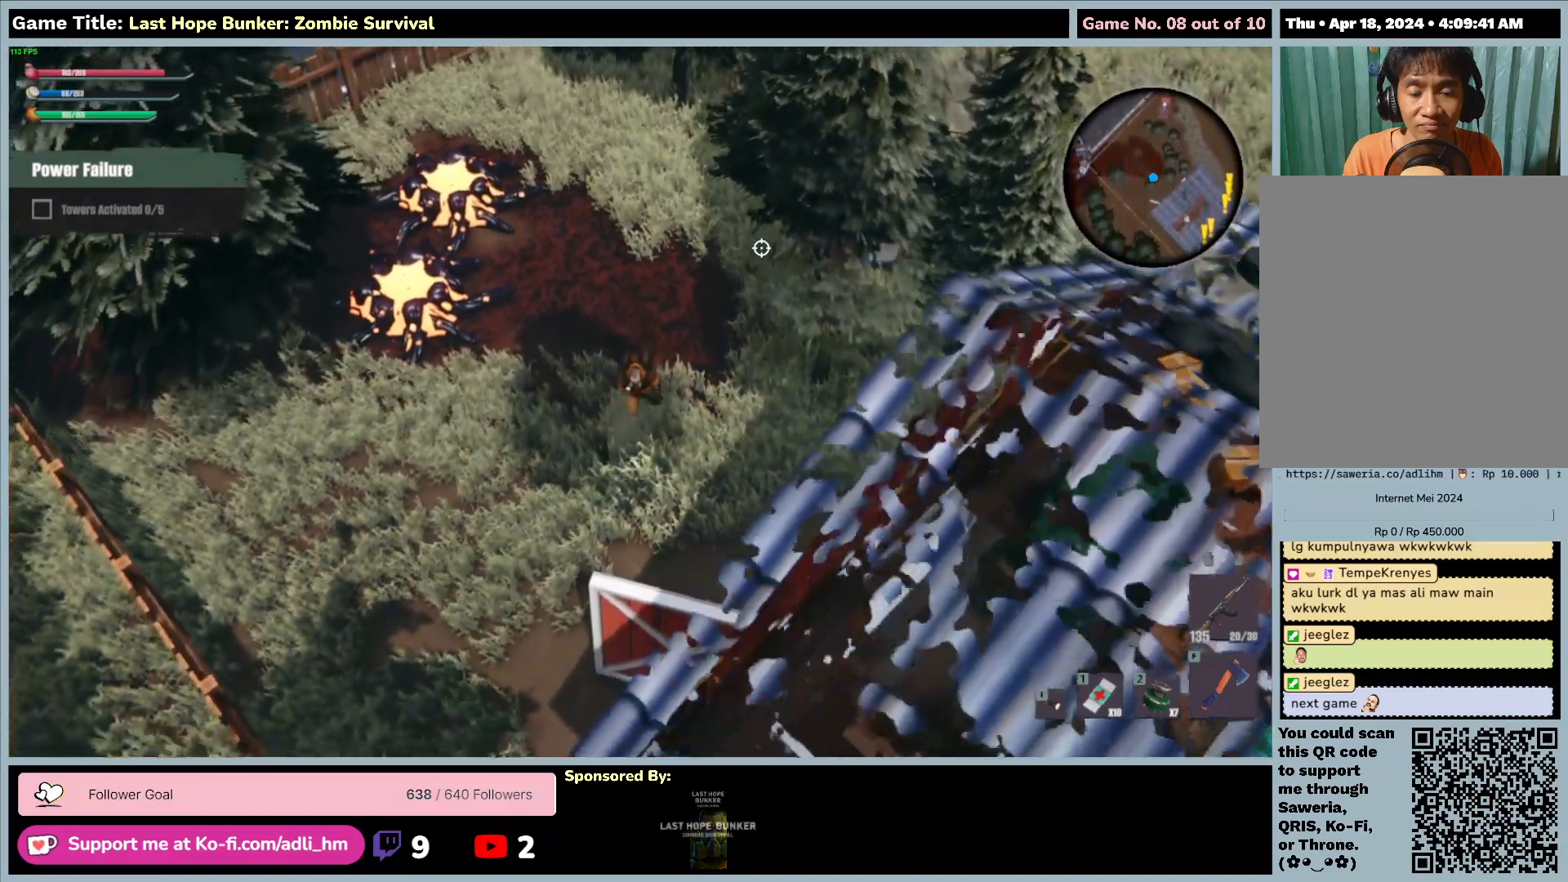
{"keys": ["a", "s"], "mouse": [], "events": [[383, "a", "down"]]}
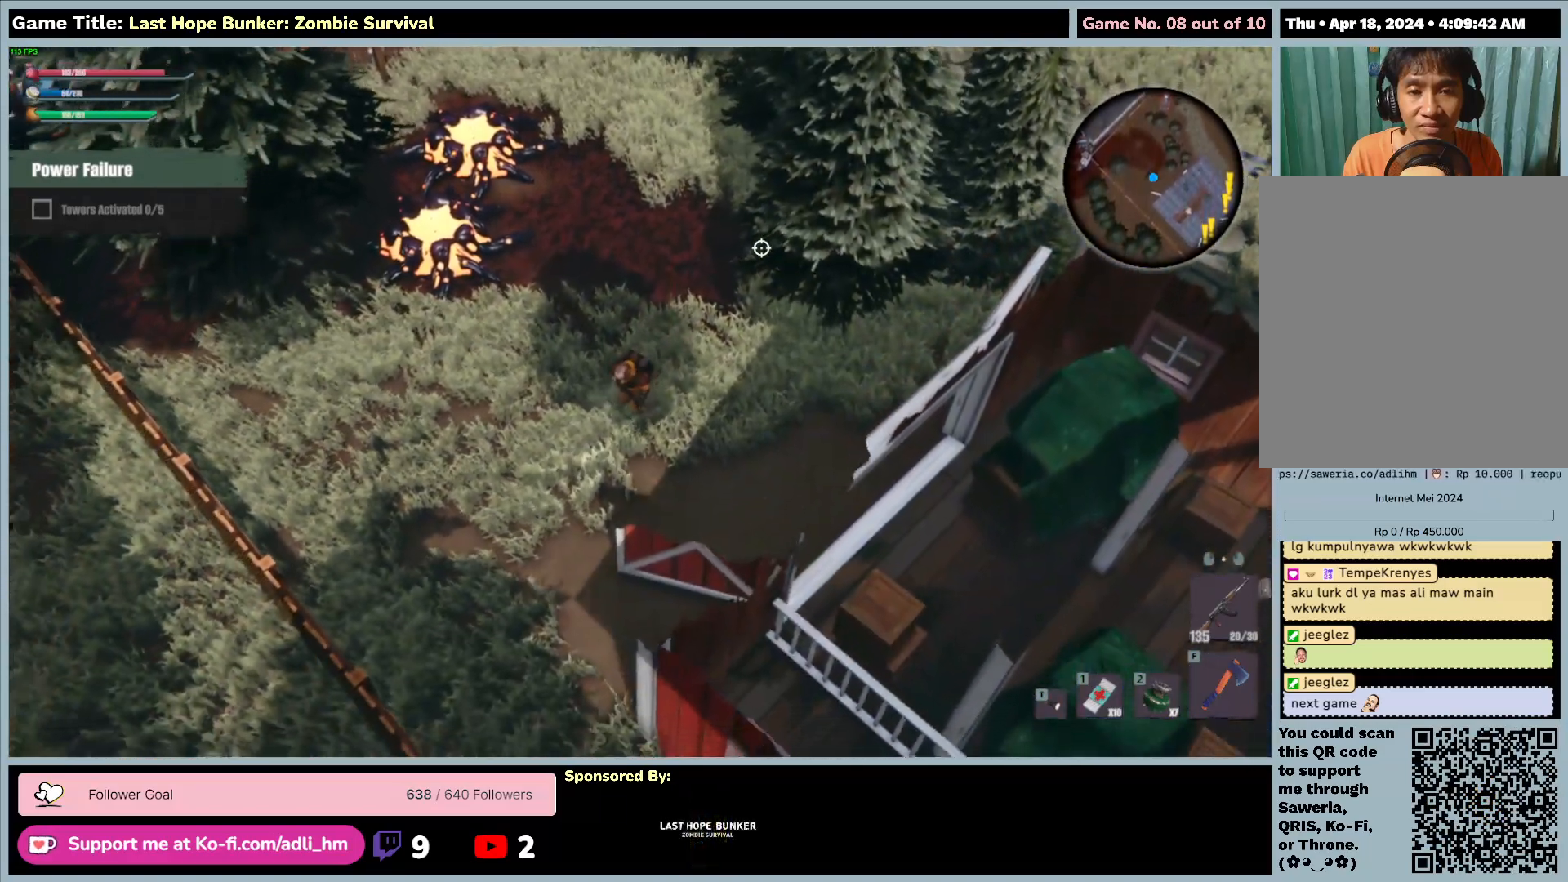
{"keys": ["a", "d", "s"], "mouse": [], "events": [[467, "d", "down"]]}
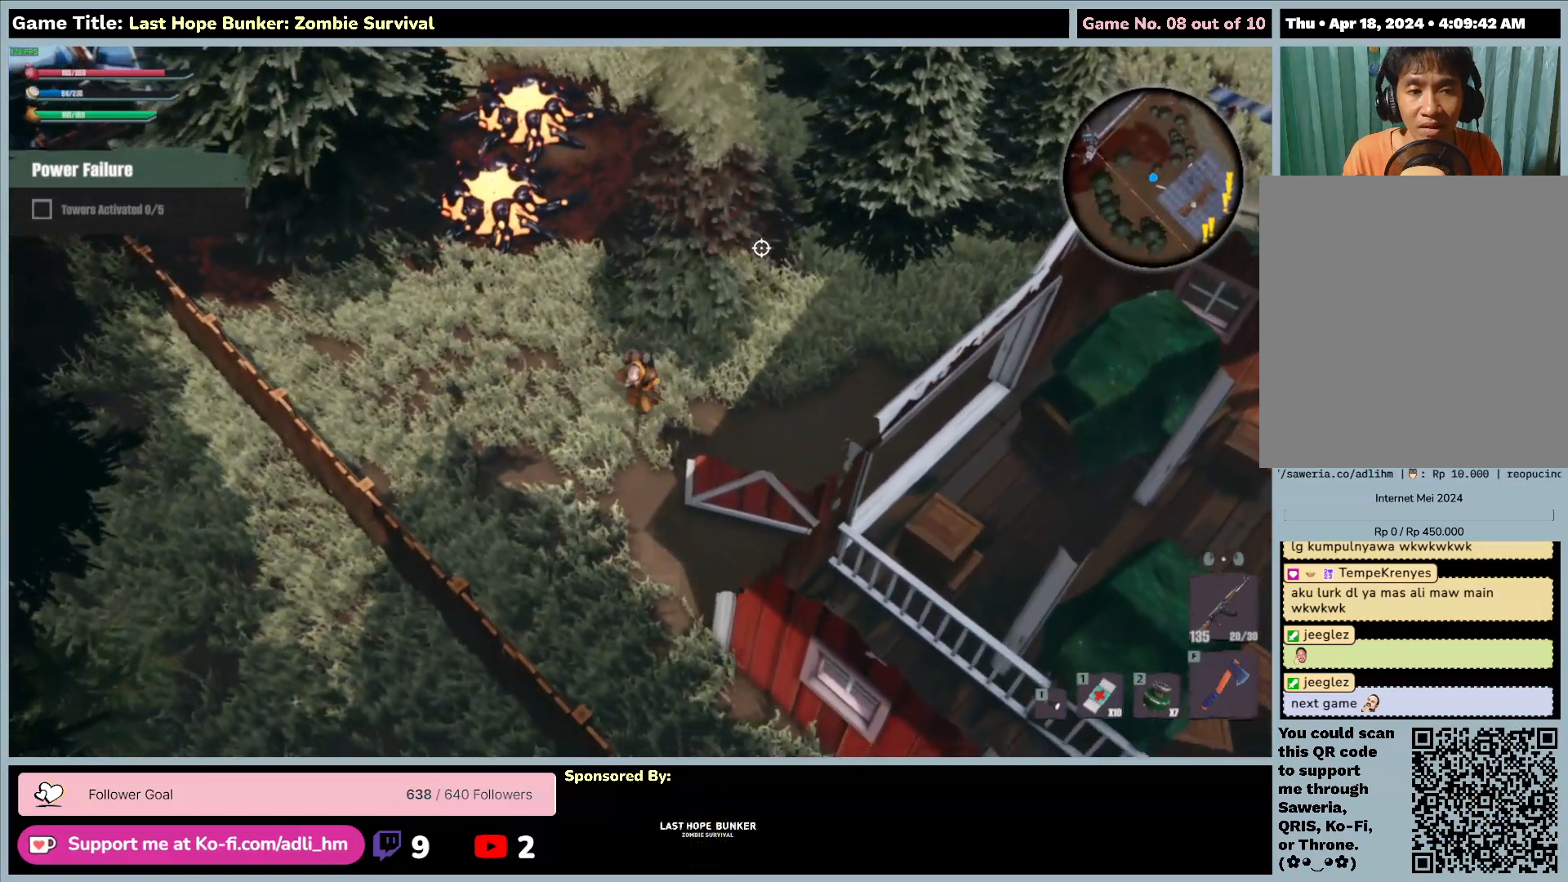
{"keys": ["d"], "mouse": [], "events": [[267, "a", "up"], [400, "s", "up"]]}